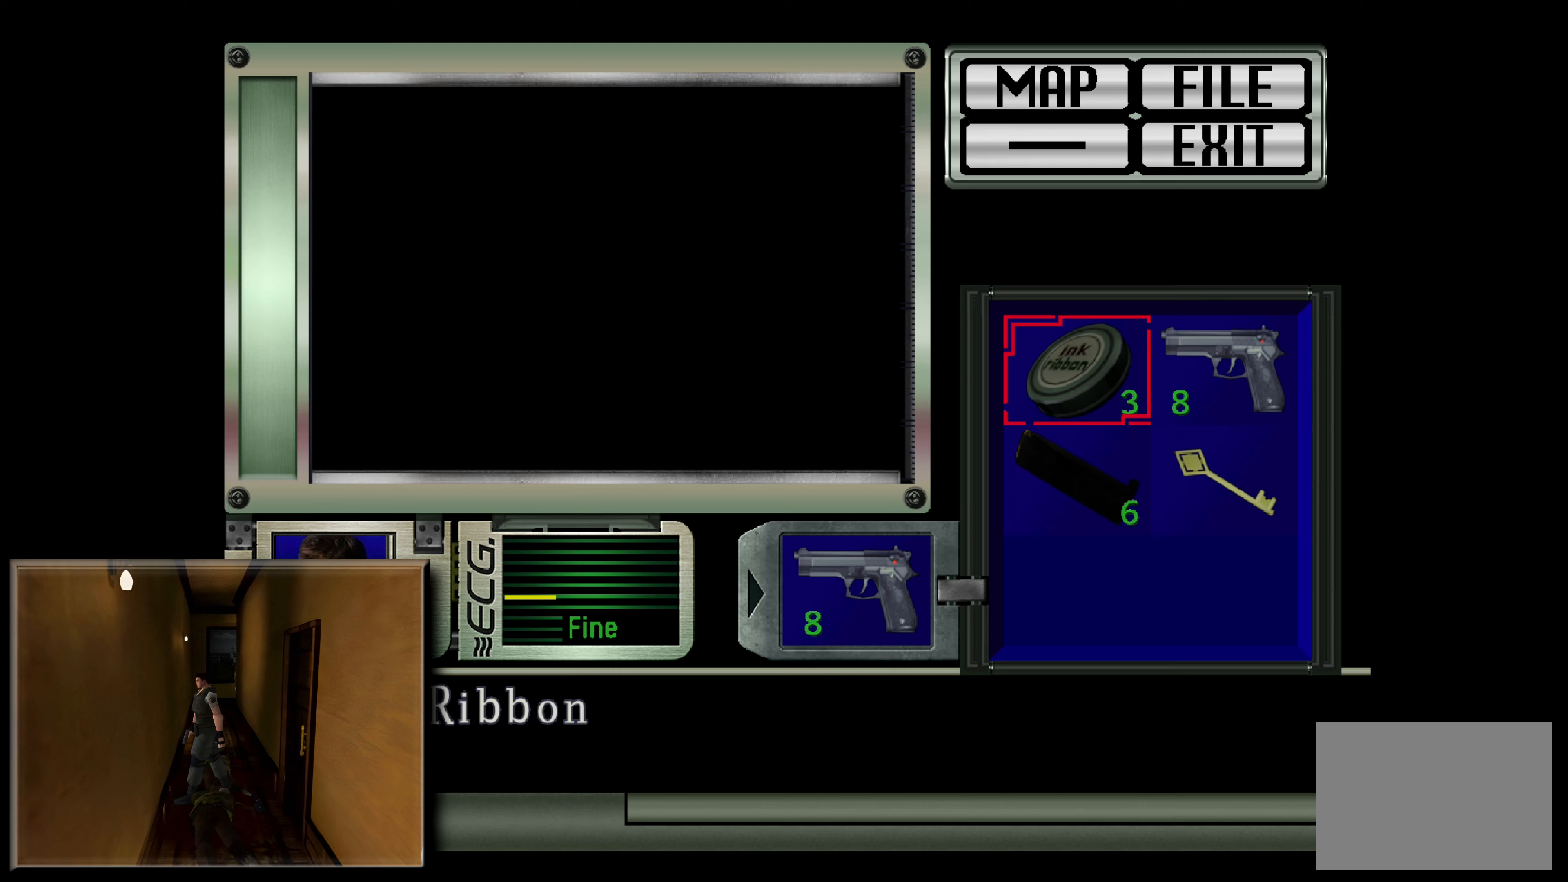
Gameplay with a controller (PlayStation layout); each line is a JSON object with the inputs held at the frame after it. "events" lists button and stick changes between this image and that frame as [ms after this image, input, new state], when the widget could be followed in between. Not read: L2 L3 R2 R3.
{"buttons": [], "left_stick": "center", "right_stick": "center", "events": []}
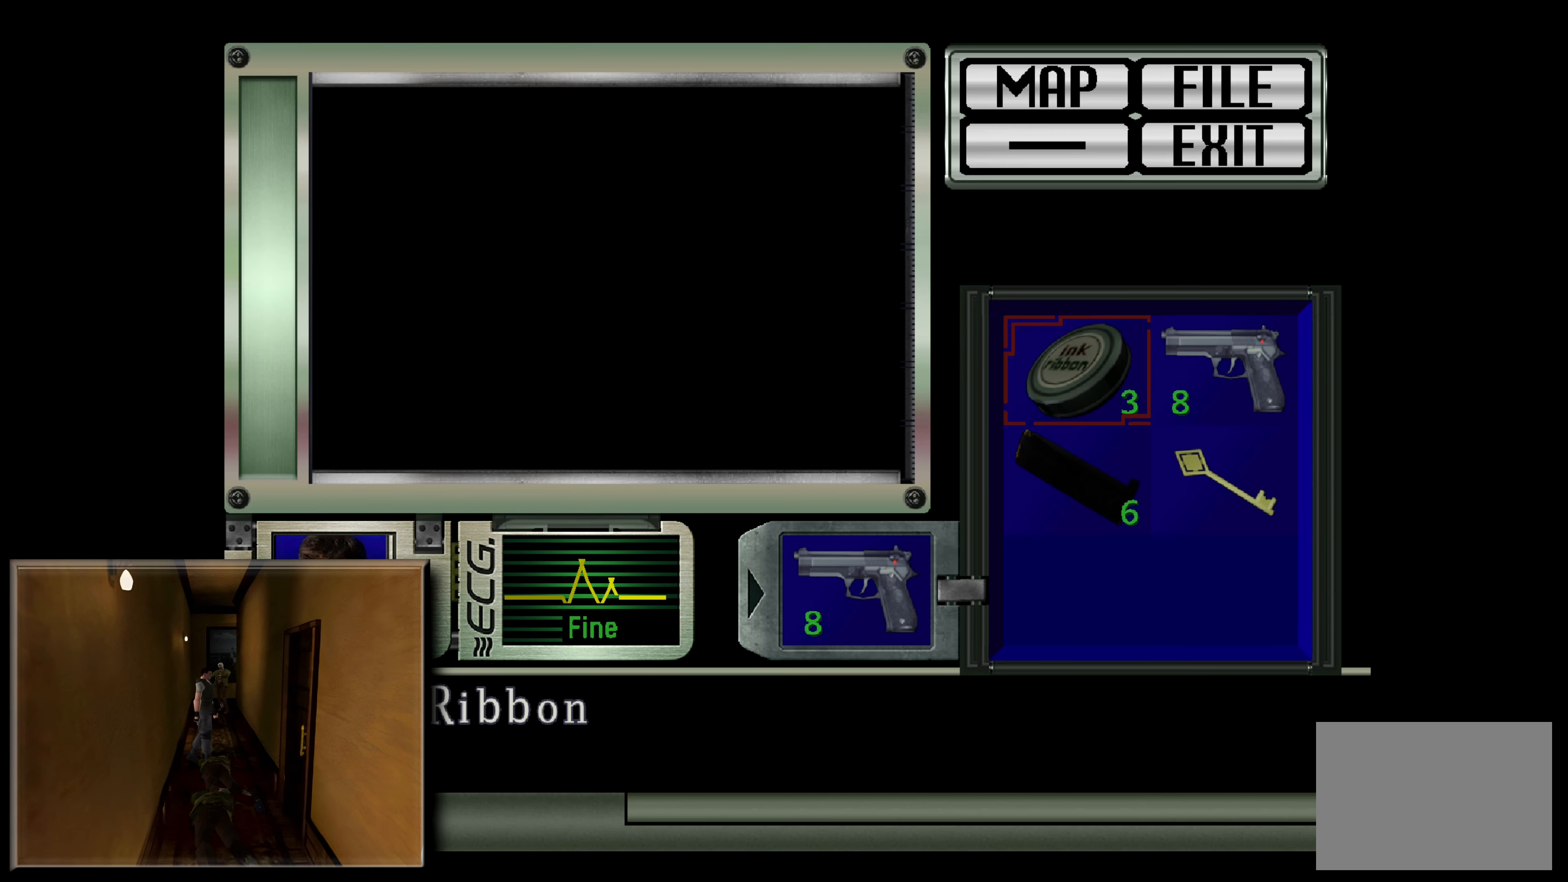
{"buttons": [], "left_stick": "center", "right_stick": "center", "events": []}
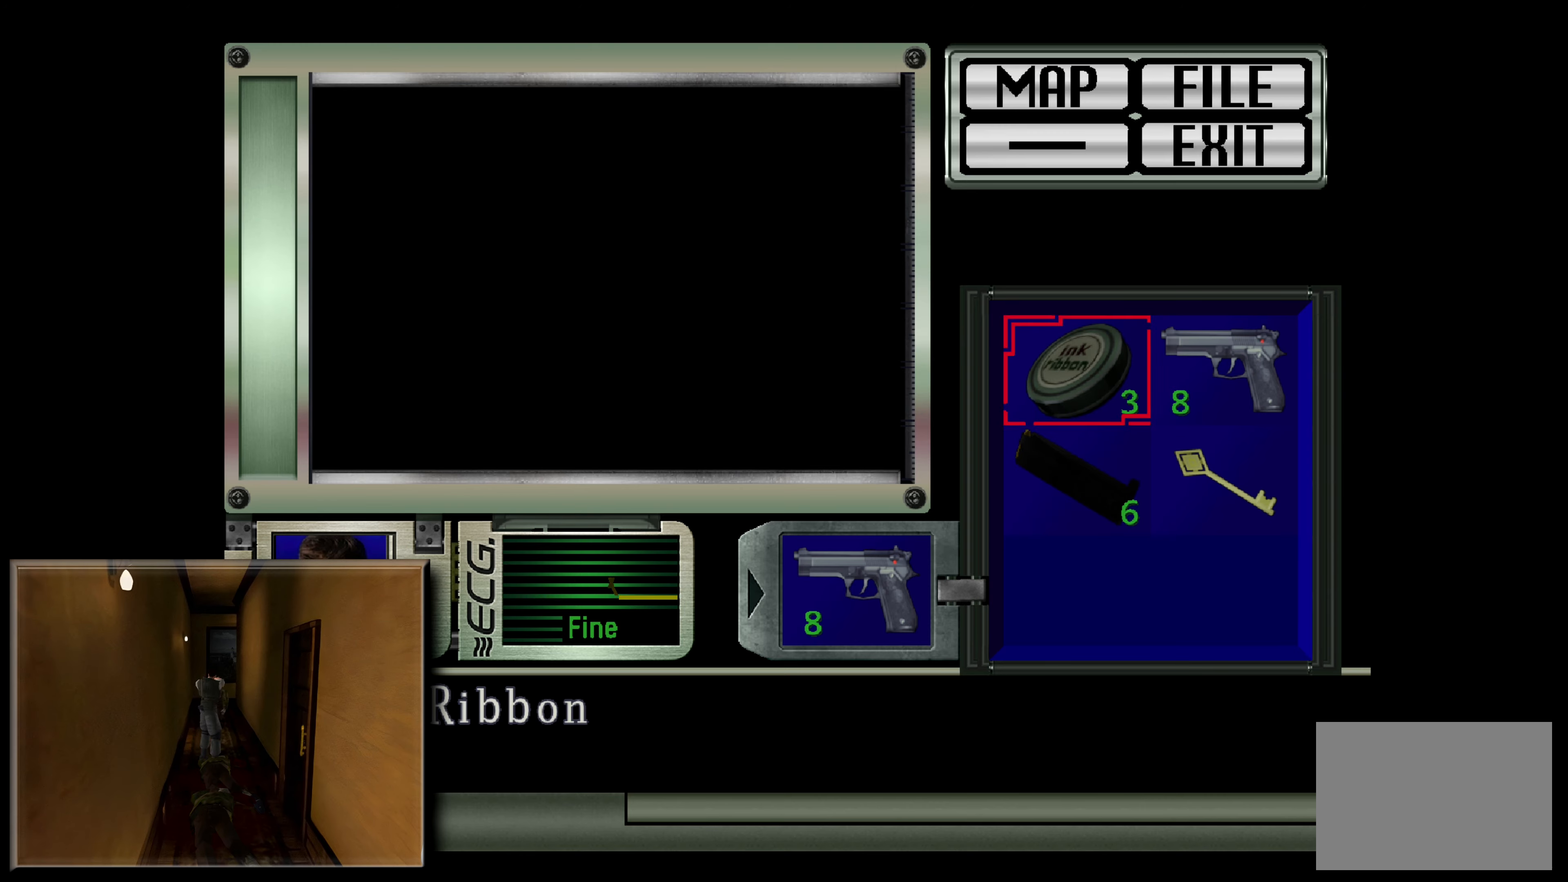
{"buttons": [], "left_stick": "center", "right_stick": "center", "events": [[283, "DPAD_DOWN", "down"], [383, "DPAD_DOWN", "up"]]}
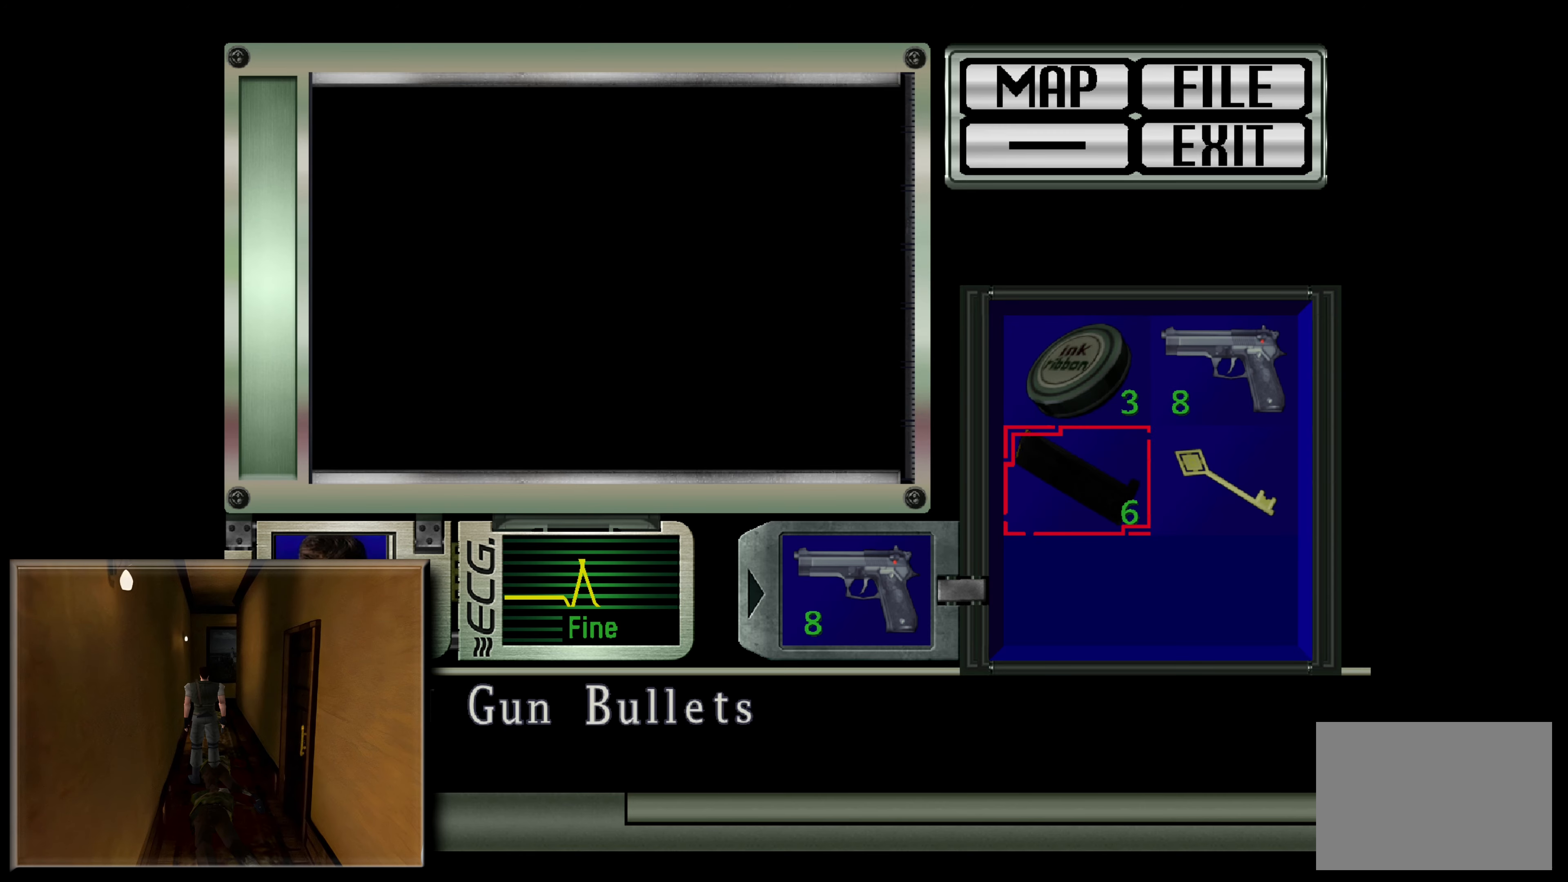
{"buttons": [], "left_stick": "center", "right_stick": "center", "events": [[233, "DPAD_UP", "down"], [283, "DPAD_UP", "up"]]}
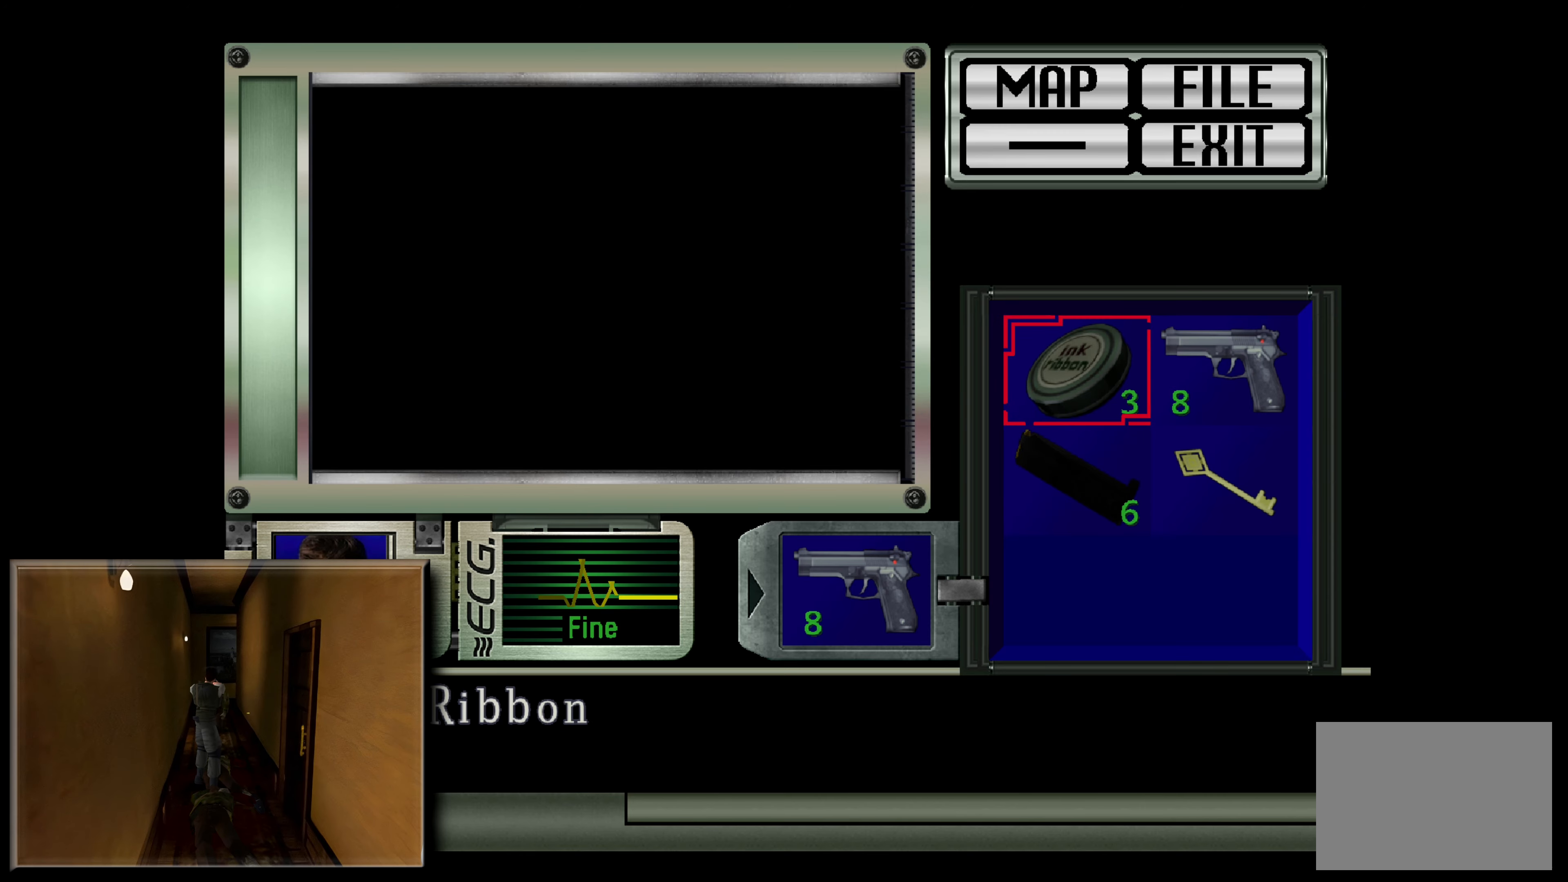
{"buttons": ["DPAD_RIGHT"], "left_stick": "center", "right_stick": "center", "events": [[433, "DPAD_RIGHT", "down"]]}
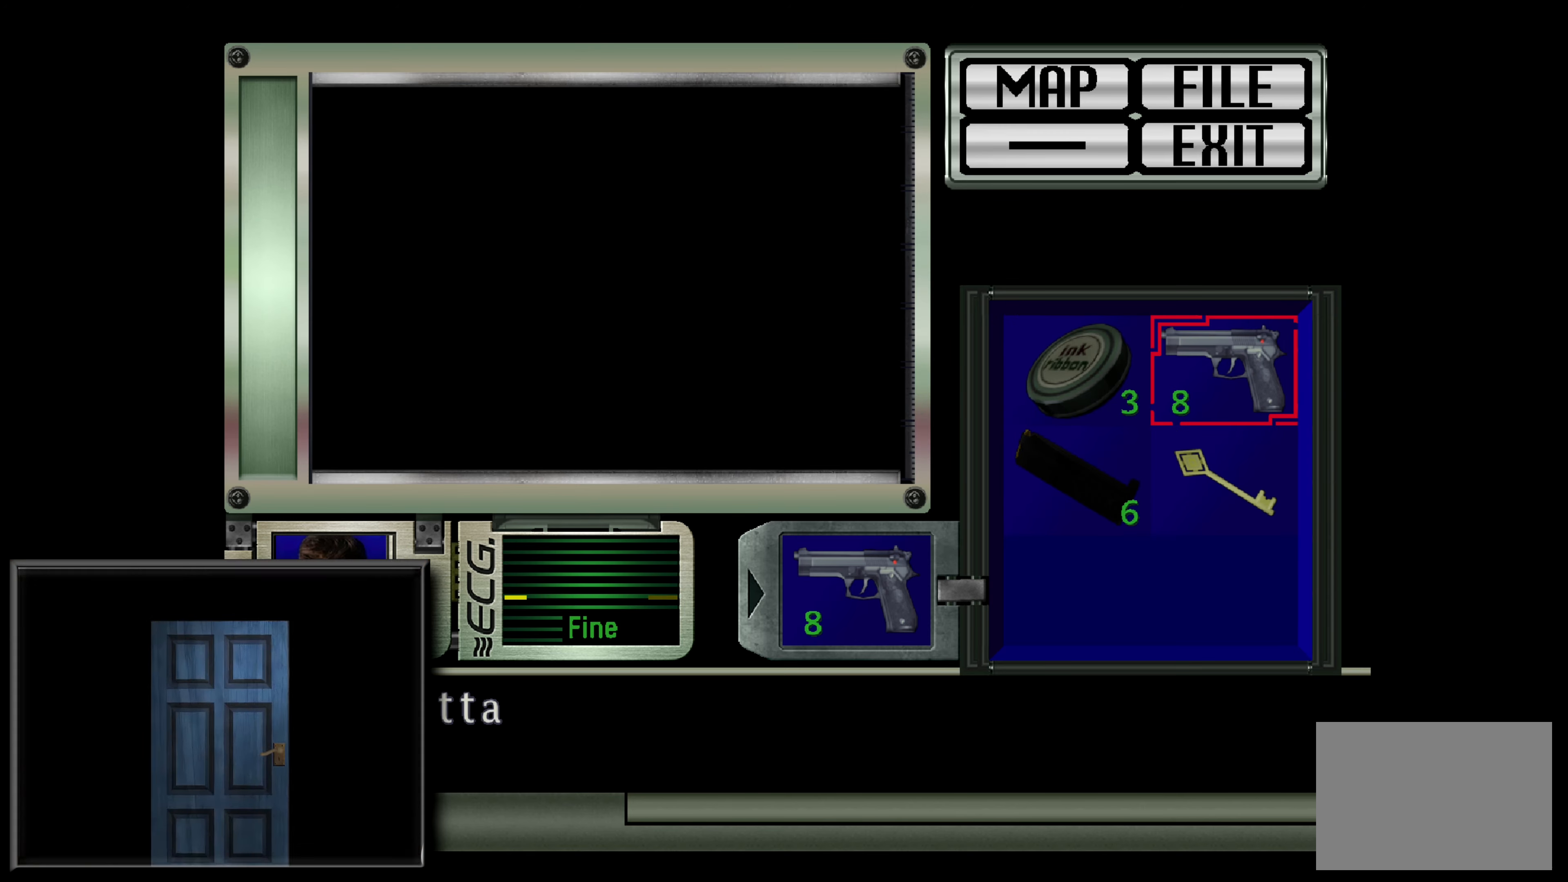
{"buttons": [], "left_stick": "center", "right_stick": "center", "events": [[17, "DPAD_RIGHT", "up"], [200, "CROSS", "down"], [383, "CROSS", "up"]]}
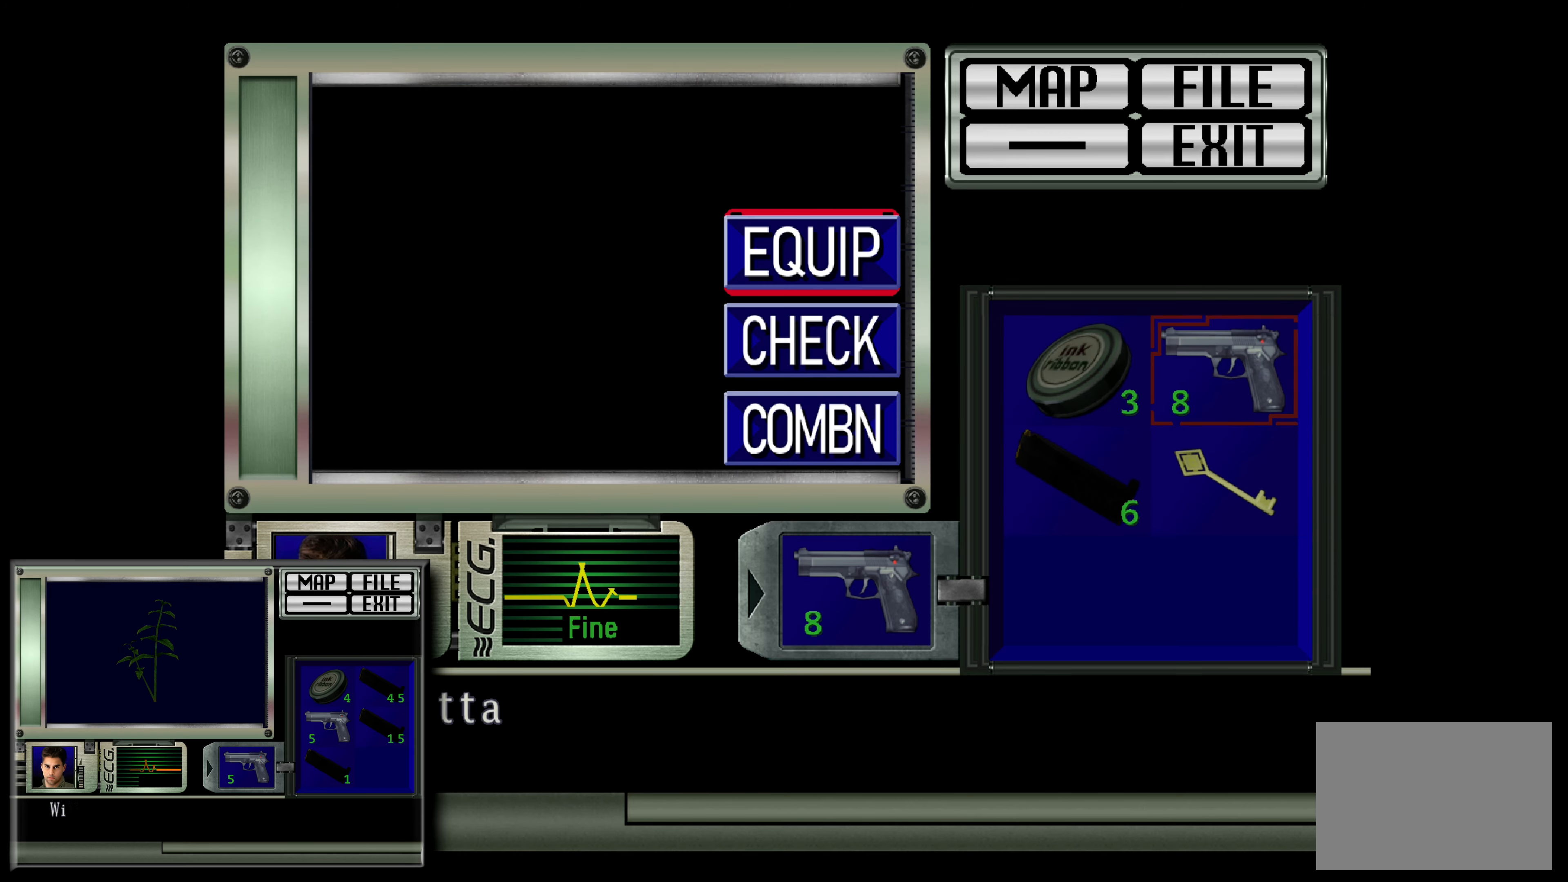
{"buttons": [], "left_stick": "center", "right_stick": "center", "events": [[350, "DPAD_DOWN", "down"], [467, "DPAD_DOWN", "up"]]}
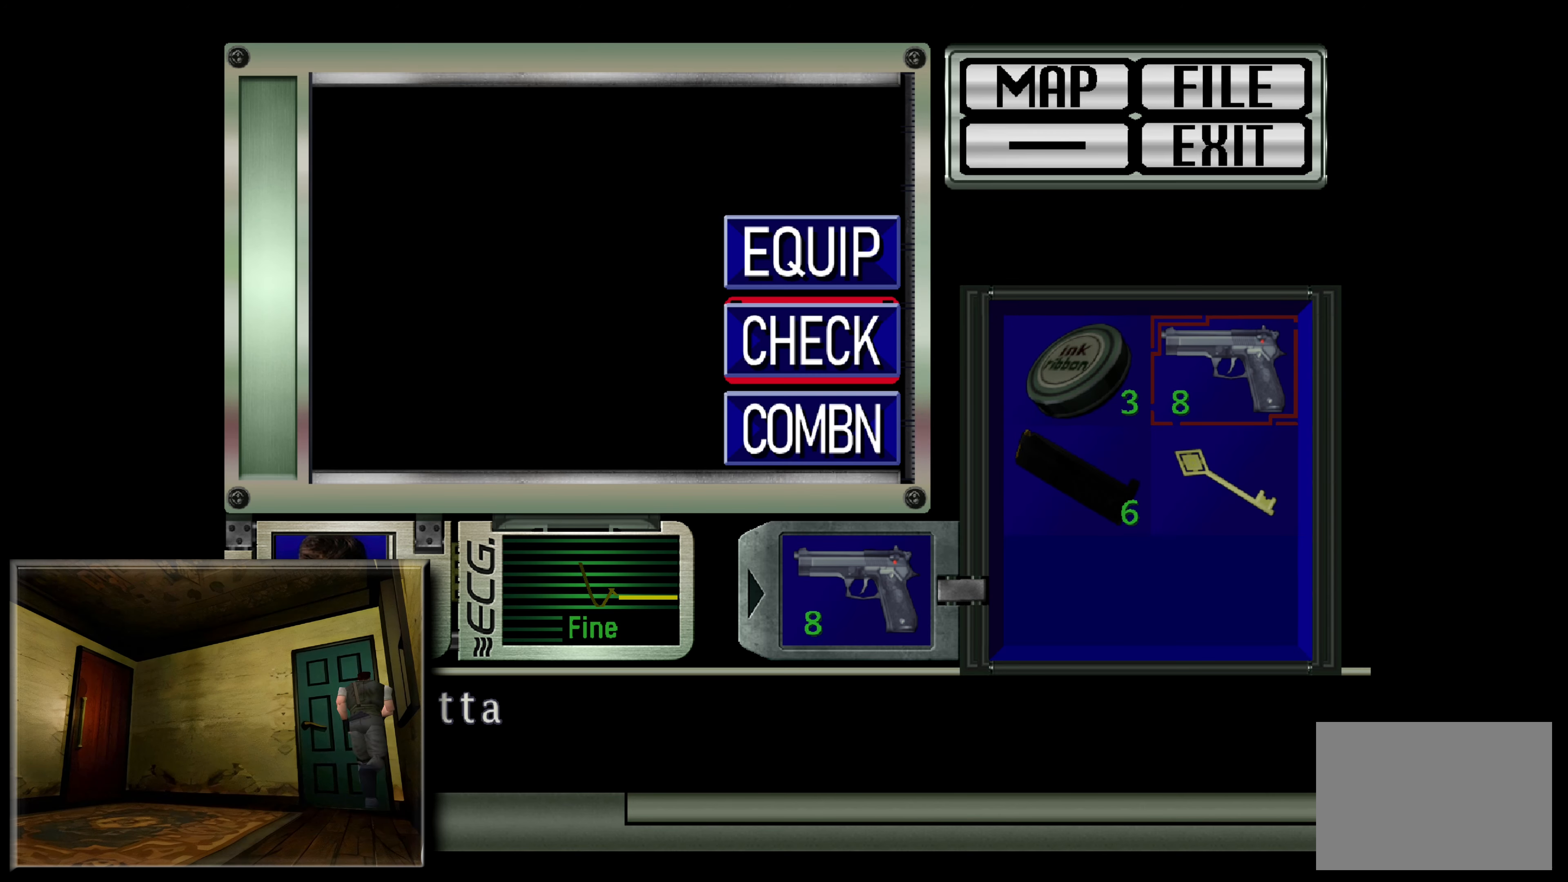
{"buttons": ["CROSS"], "left_stick": "center", "right_stick": "center", "events": [[100, "DPAD_DOWN", "down"], [117, "DPAD_DOWN", "up"], [400, "CROSS", "down"]]}
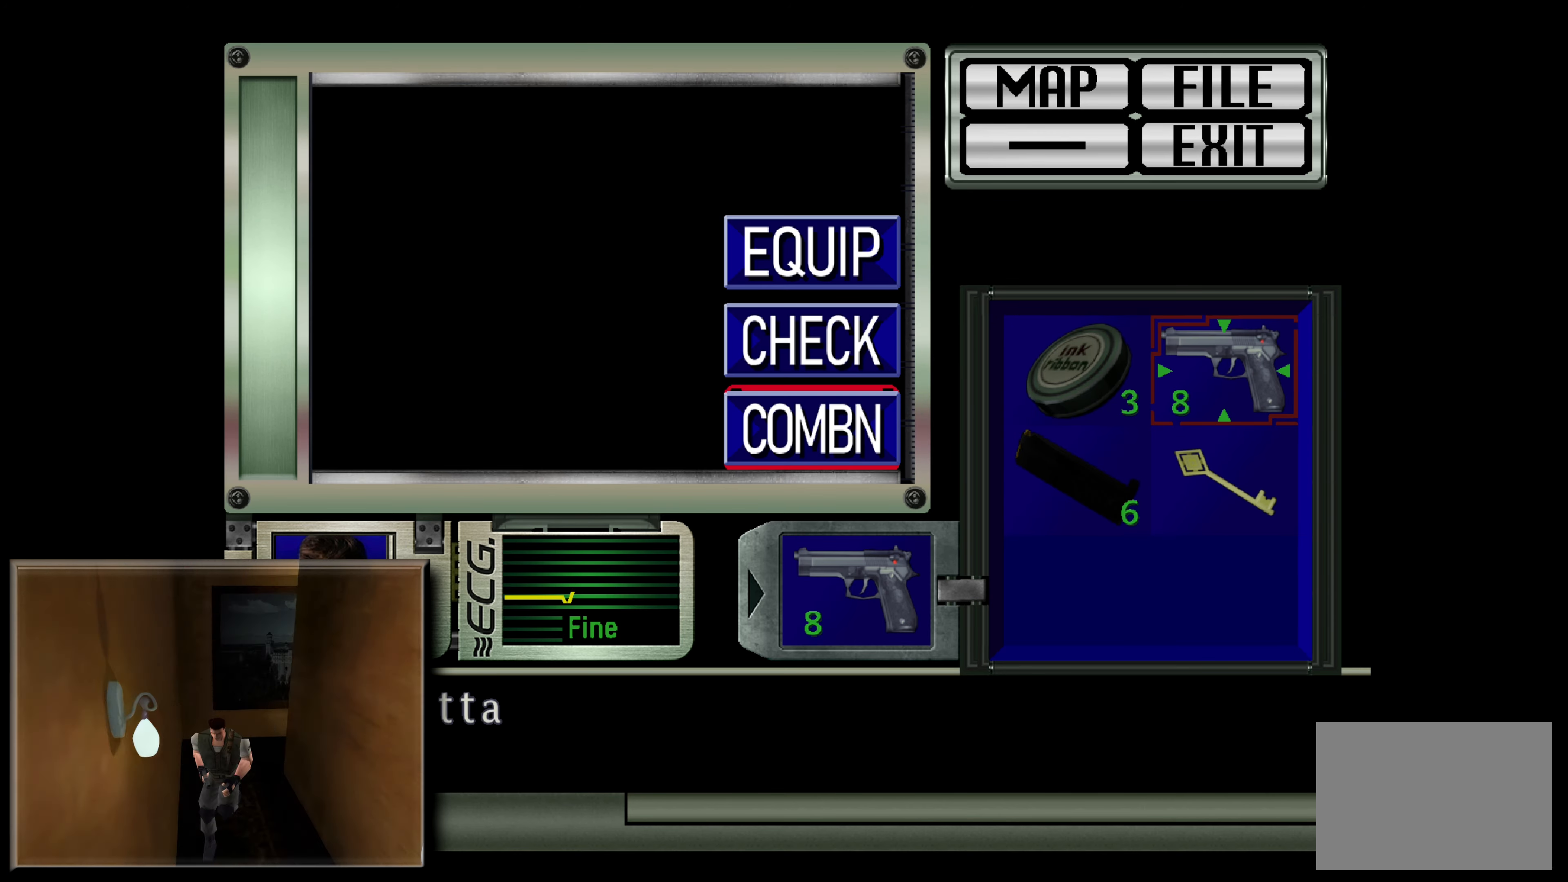
{"buttons": [], "left_stick": "center", "right_stick": "center", "events": [[100, "CROSS", "up"]]}
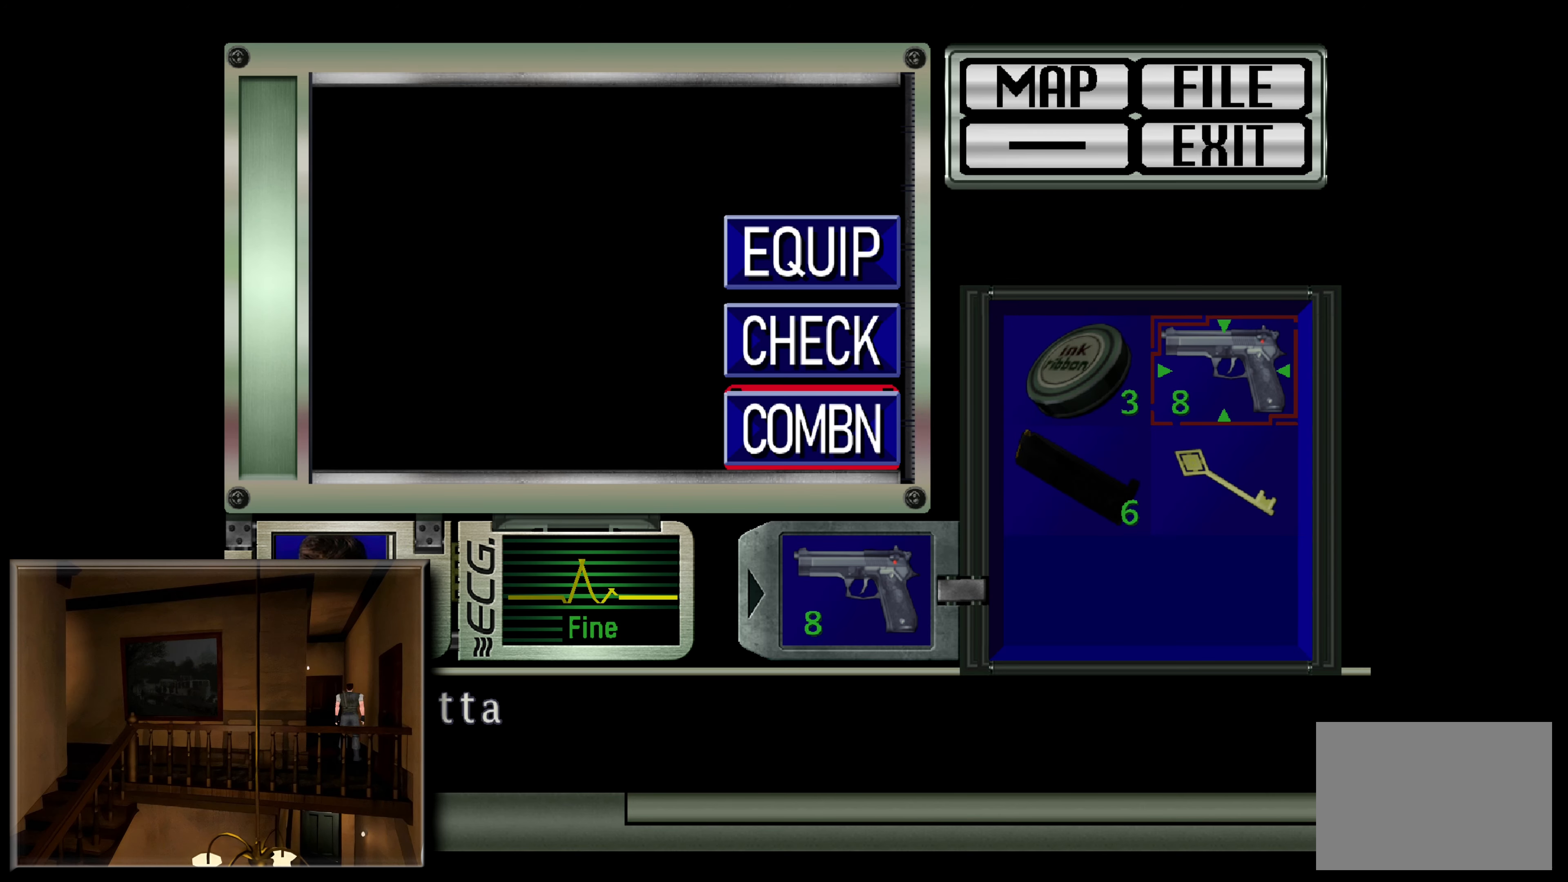
{"buttons": [], "left_stick": "center", "right_stick": "center", "events": [[167, "CROSS", "down"], [350, "CROSS", "up"]]}
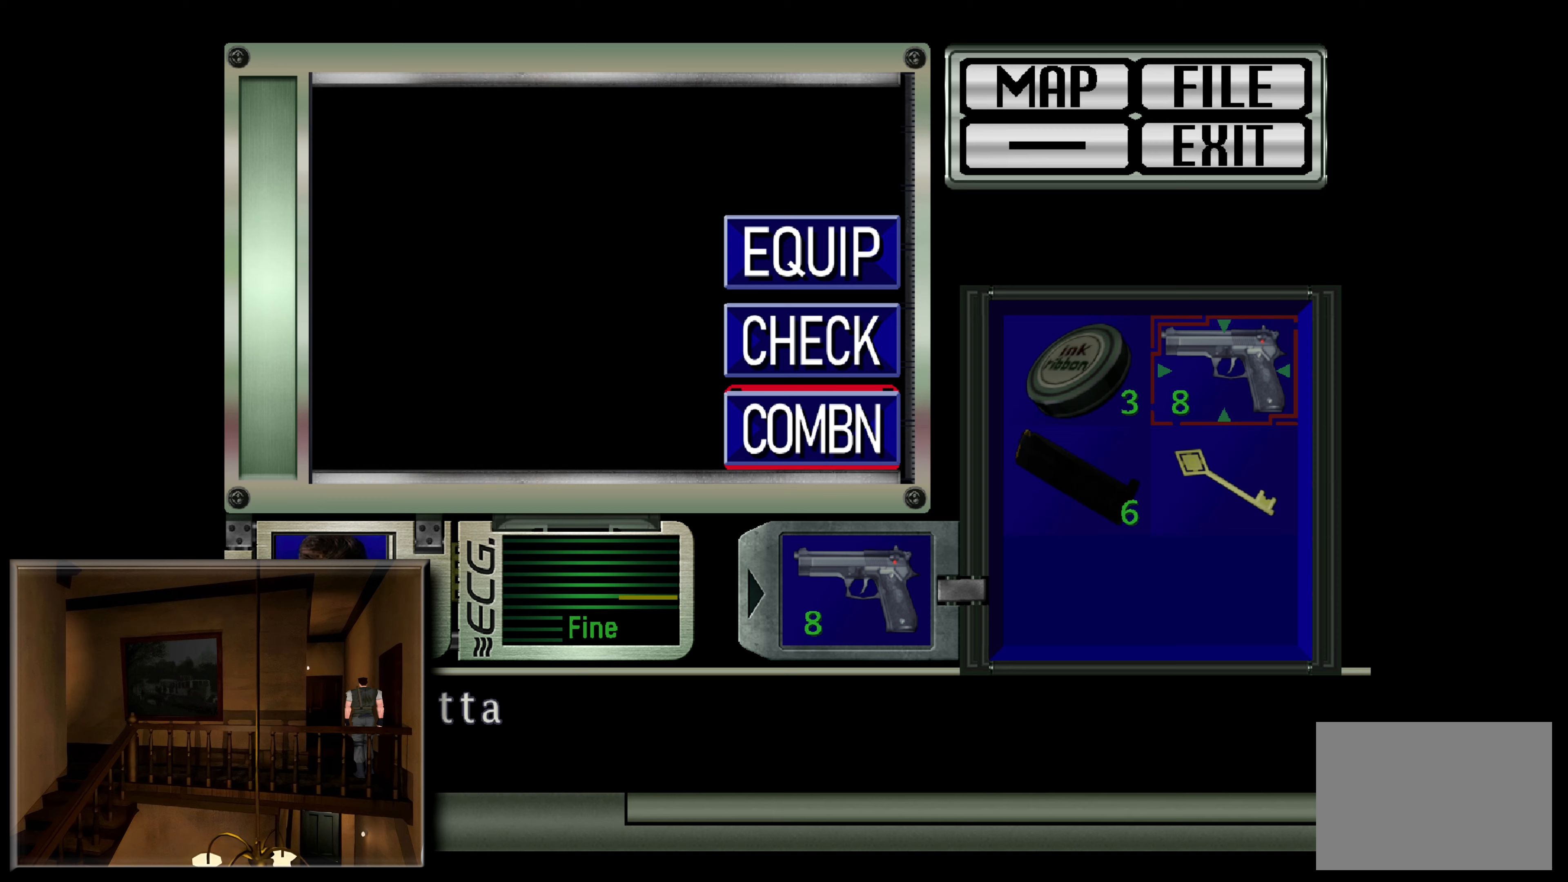
{"buttons": [], "left_stick": "center", "right_stick": "center", "events": []}
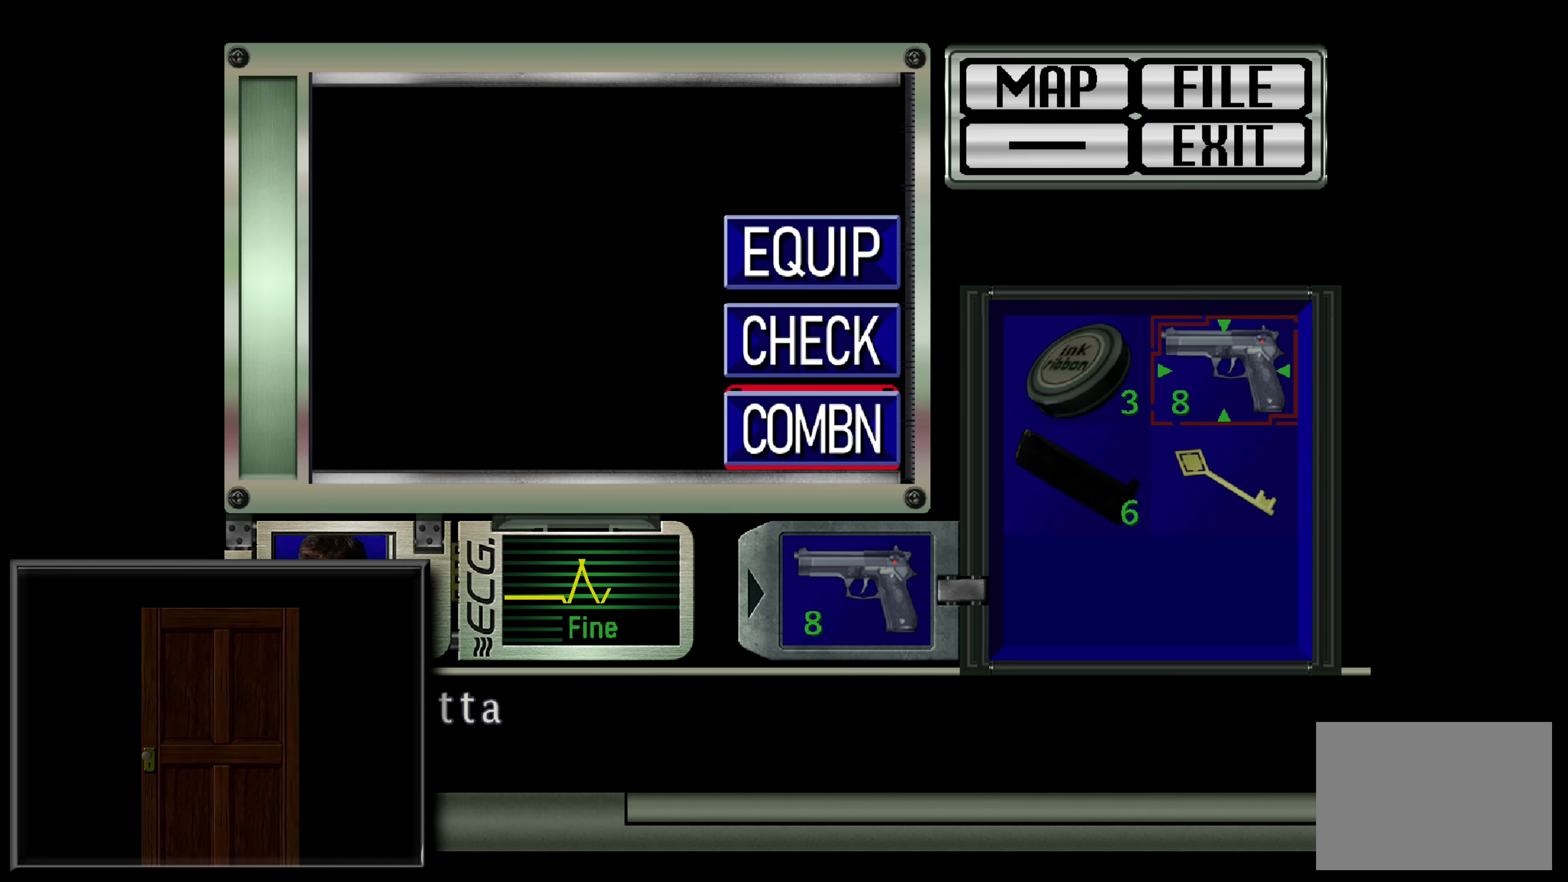
{"buttons": [], "left_stick": "center", "right_stick": "center", "events": [[83, "DPAD_DOWN", "down"], [183, "DPAD_DOWN", "up"], [317, "DPAD_LEFT", "down"], [433, "DPAD_LEFT", "up"]]}
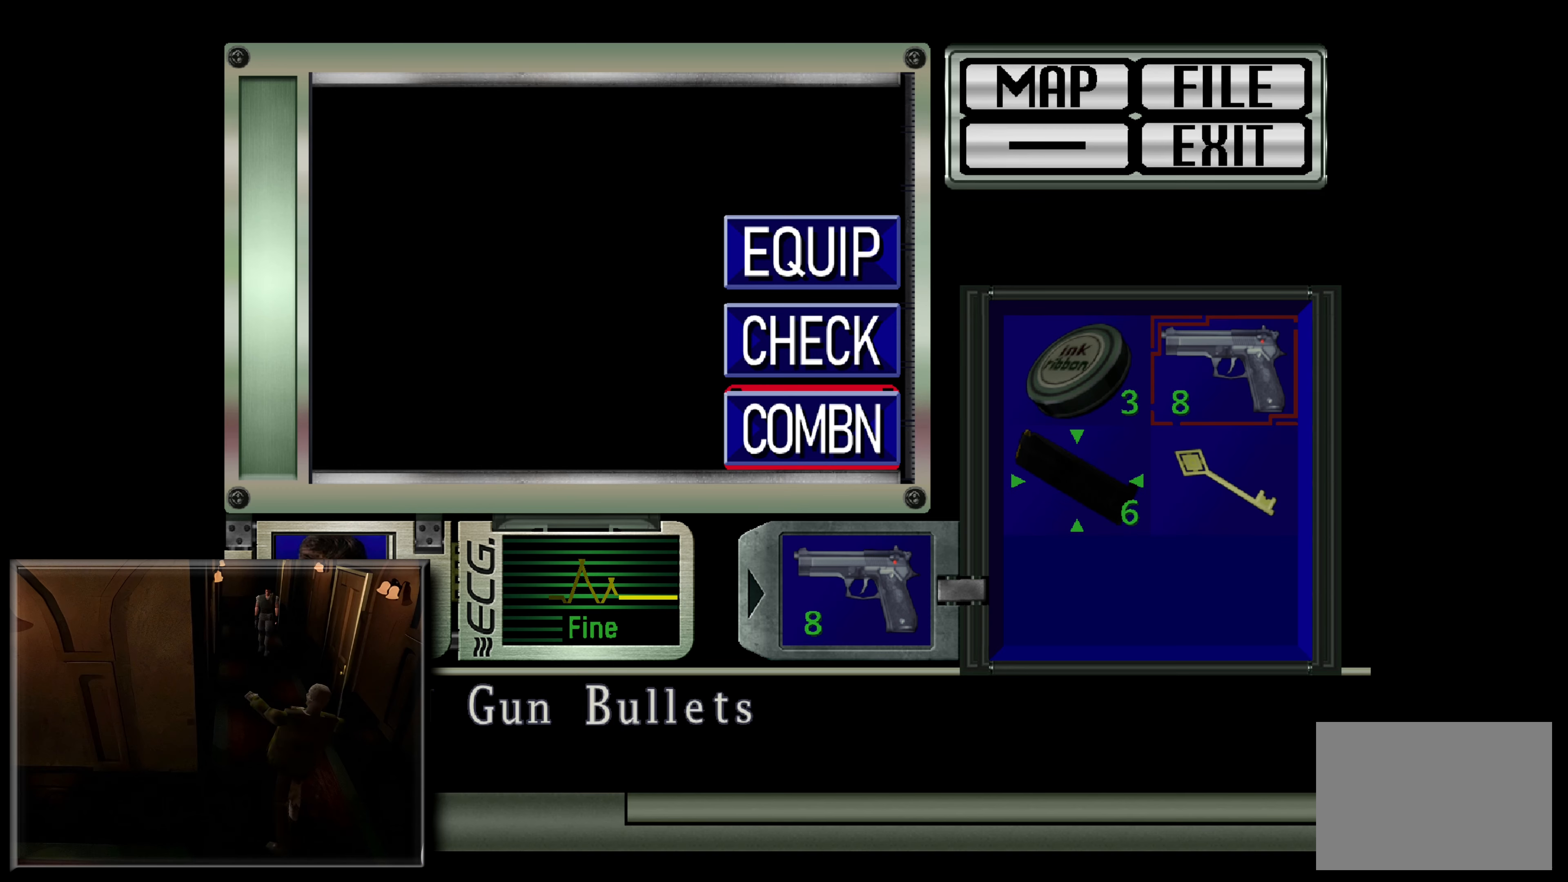
{"buttons": [], "left_stick": "center", "right_stick": "center", "events": [[83, "CROSS", "down"], [267, "CROSS", "up"]]}
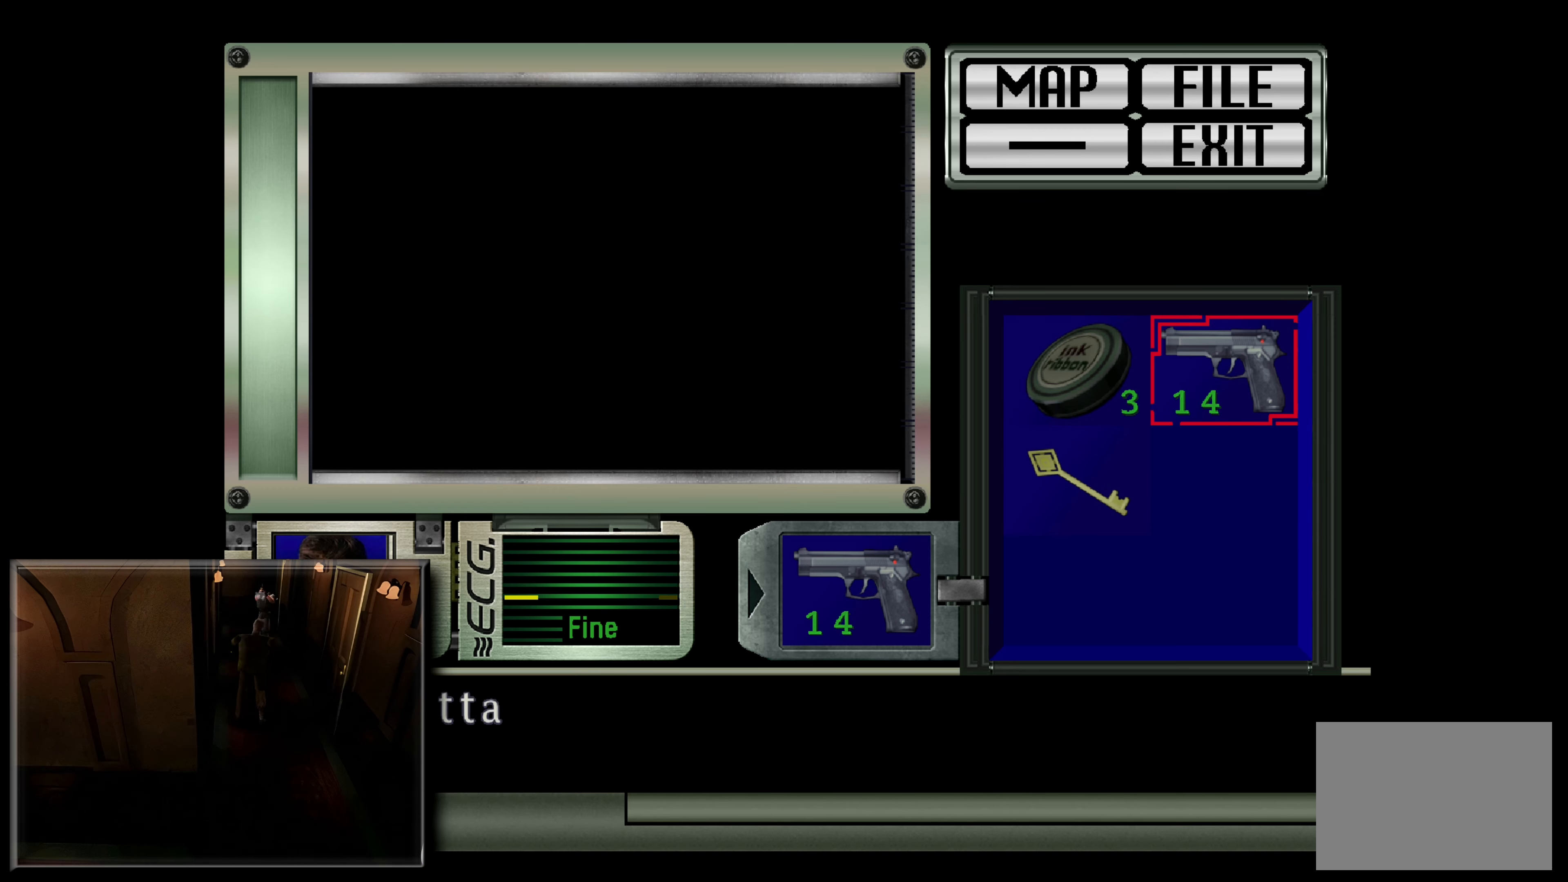
{"buttons": [], "left_stick": "center", "right_stick": "center", "events": [[167, "SQUARE", "down"], [333, "SQUARE", "up"]]}
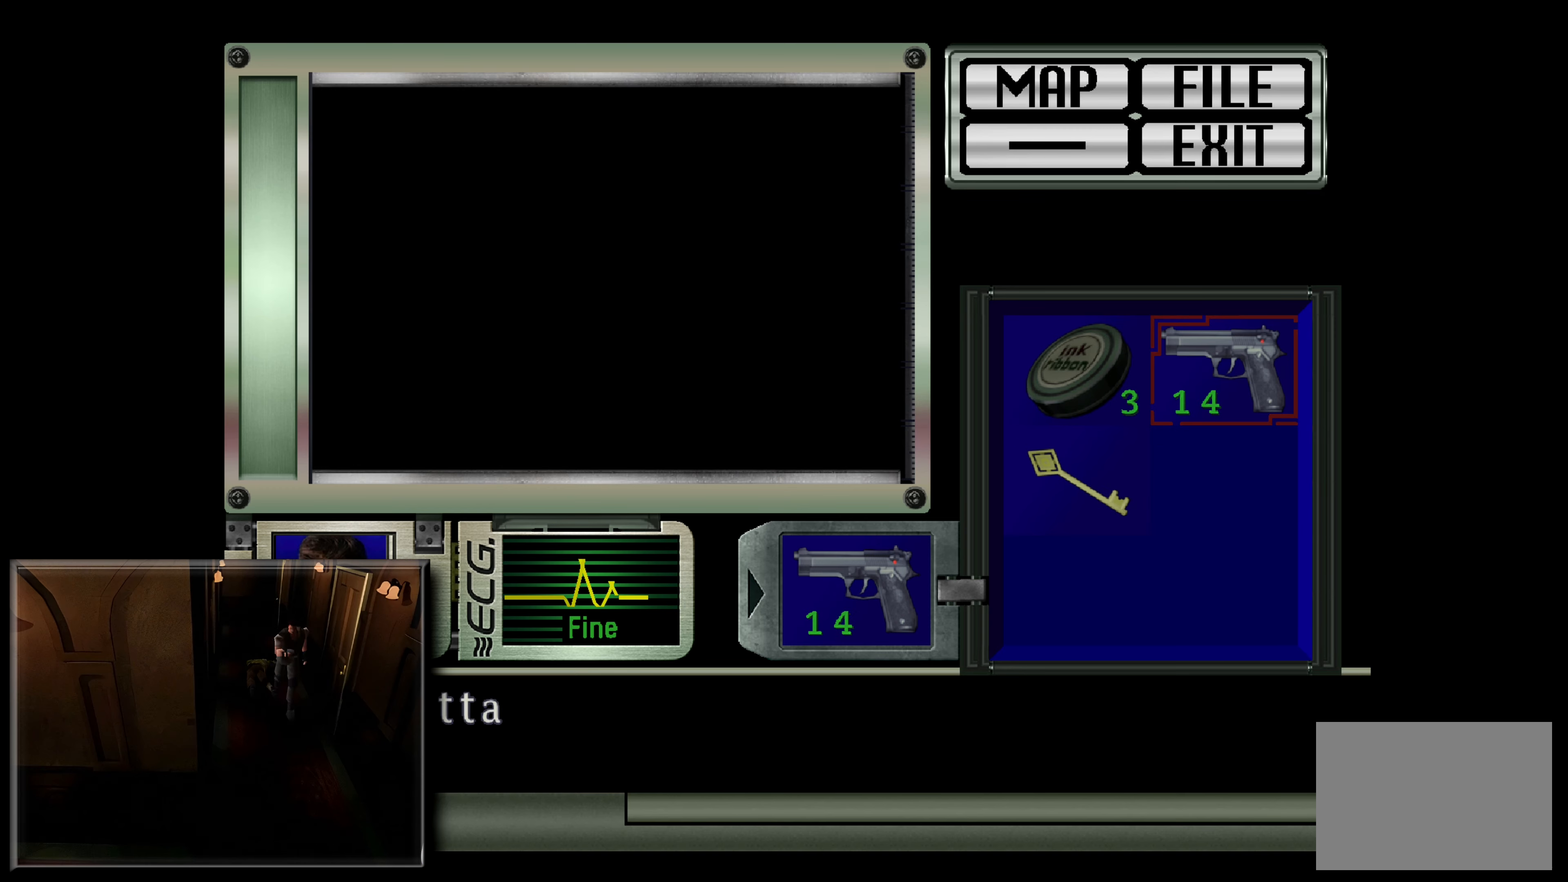
{"buttons": [], "left_stick": "center", "right_stick": "center", "events": [[183, "CIRCLE", "down"], [317, "CIRCLE", "up"]]}
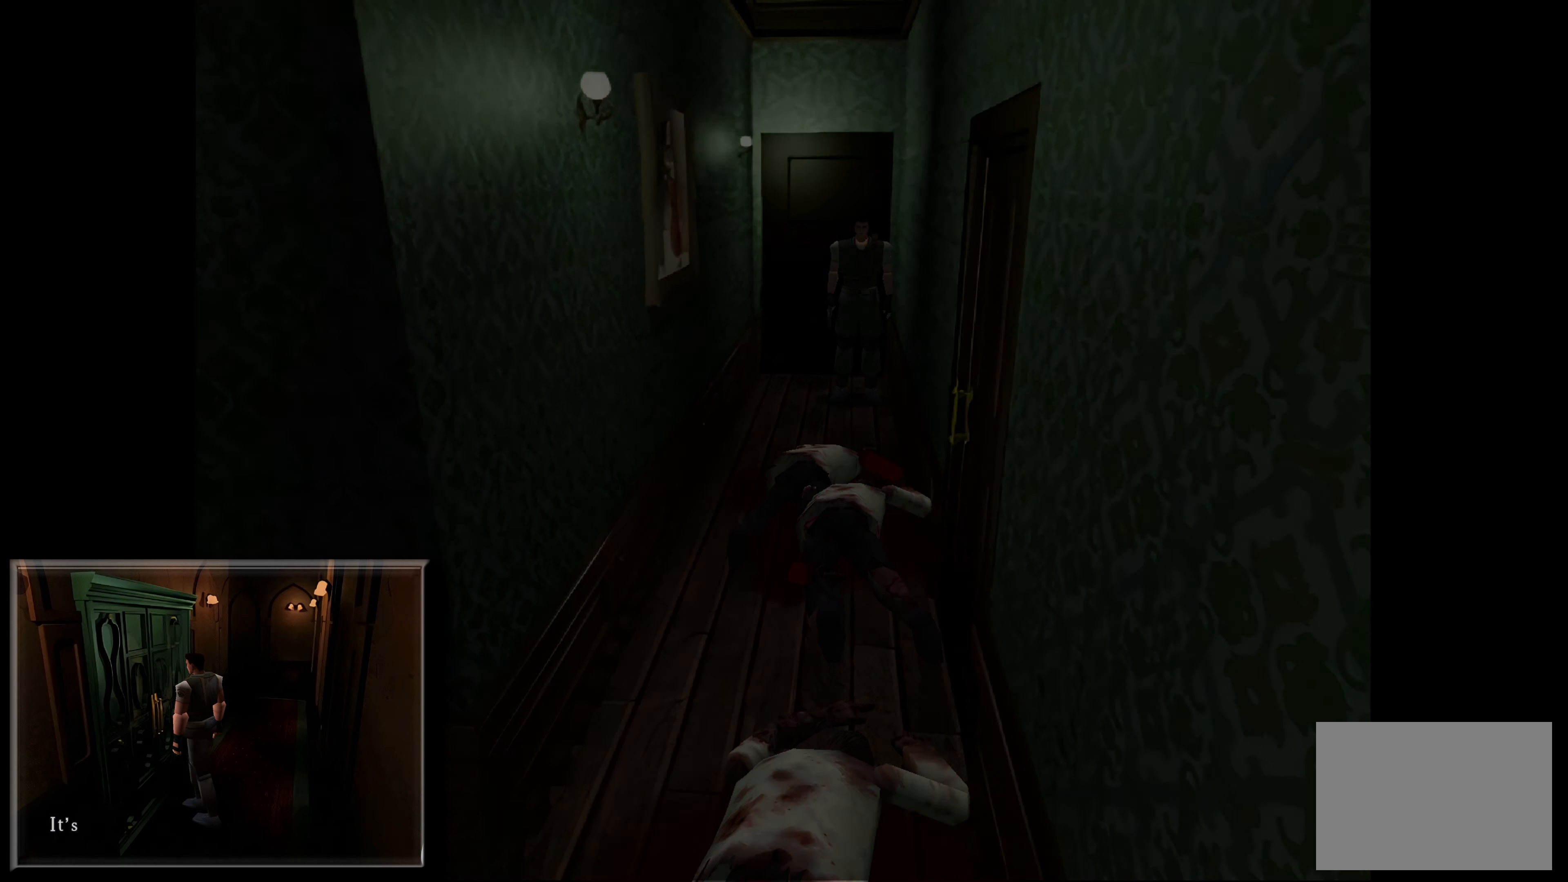
{"buttons": [], "left_stick": "center", "right_stick": "center", "events": []}
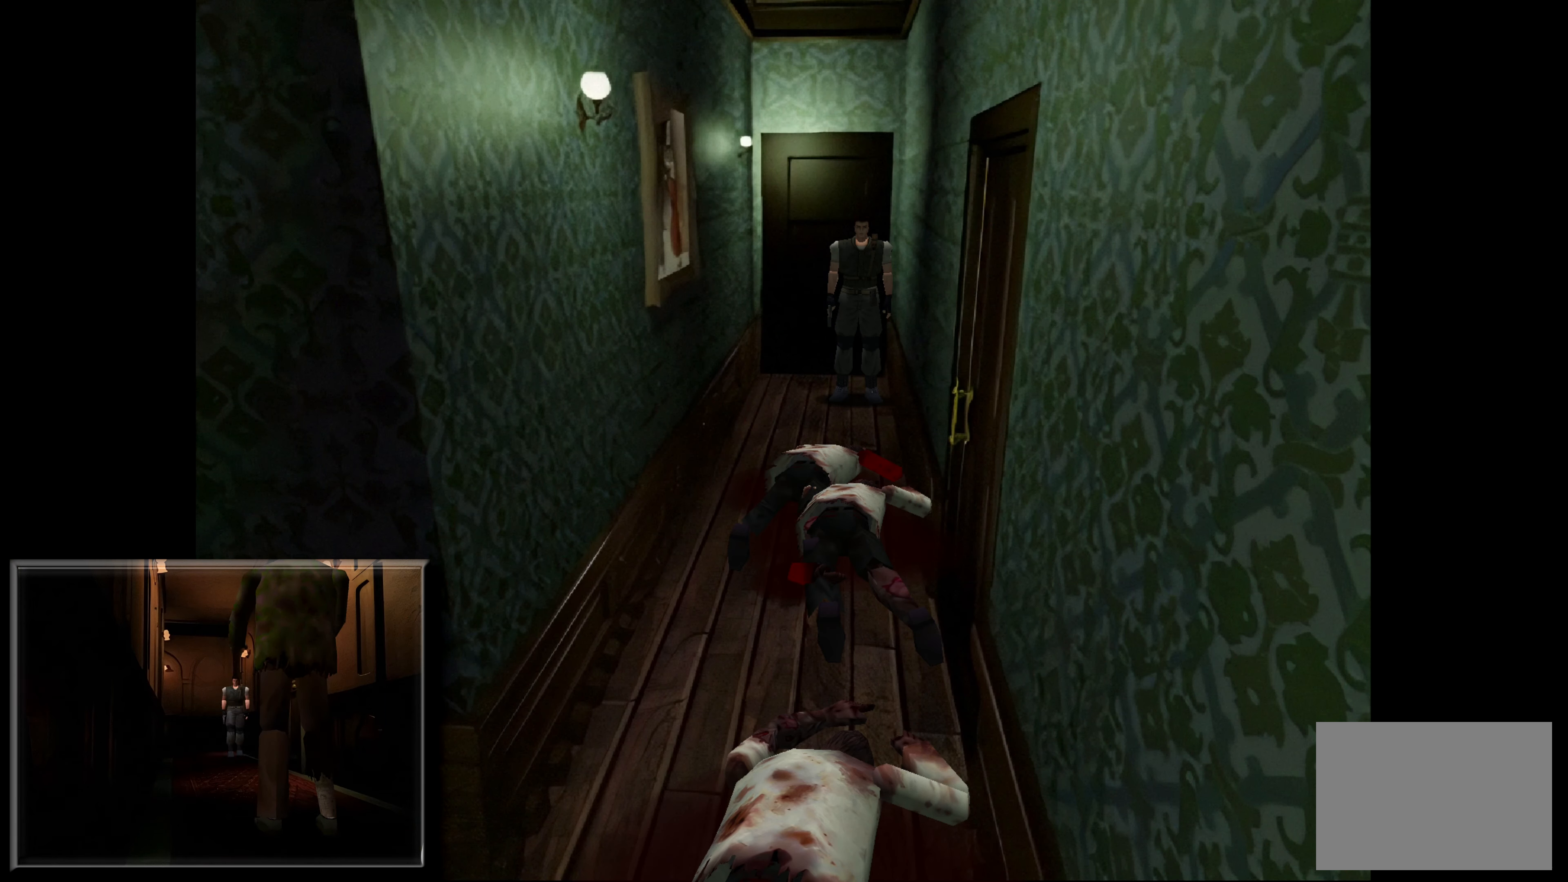
{"buttons": [], "left_stick": "up", "right_stick": "center", "events": [[417, "left_stick", "up-left"], [483, "left_stick", "up"]]}
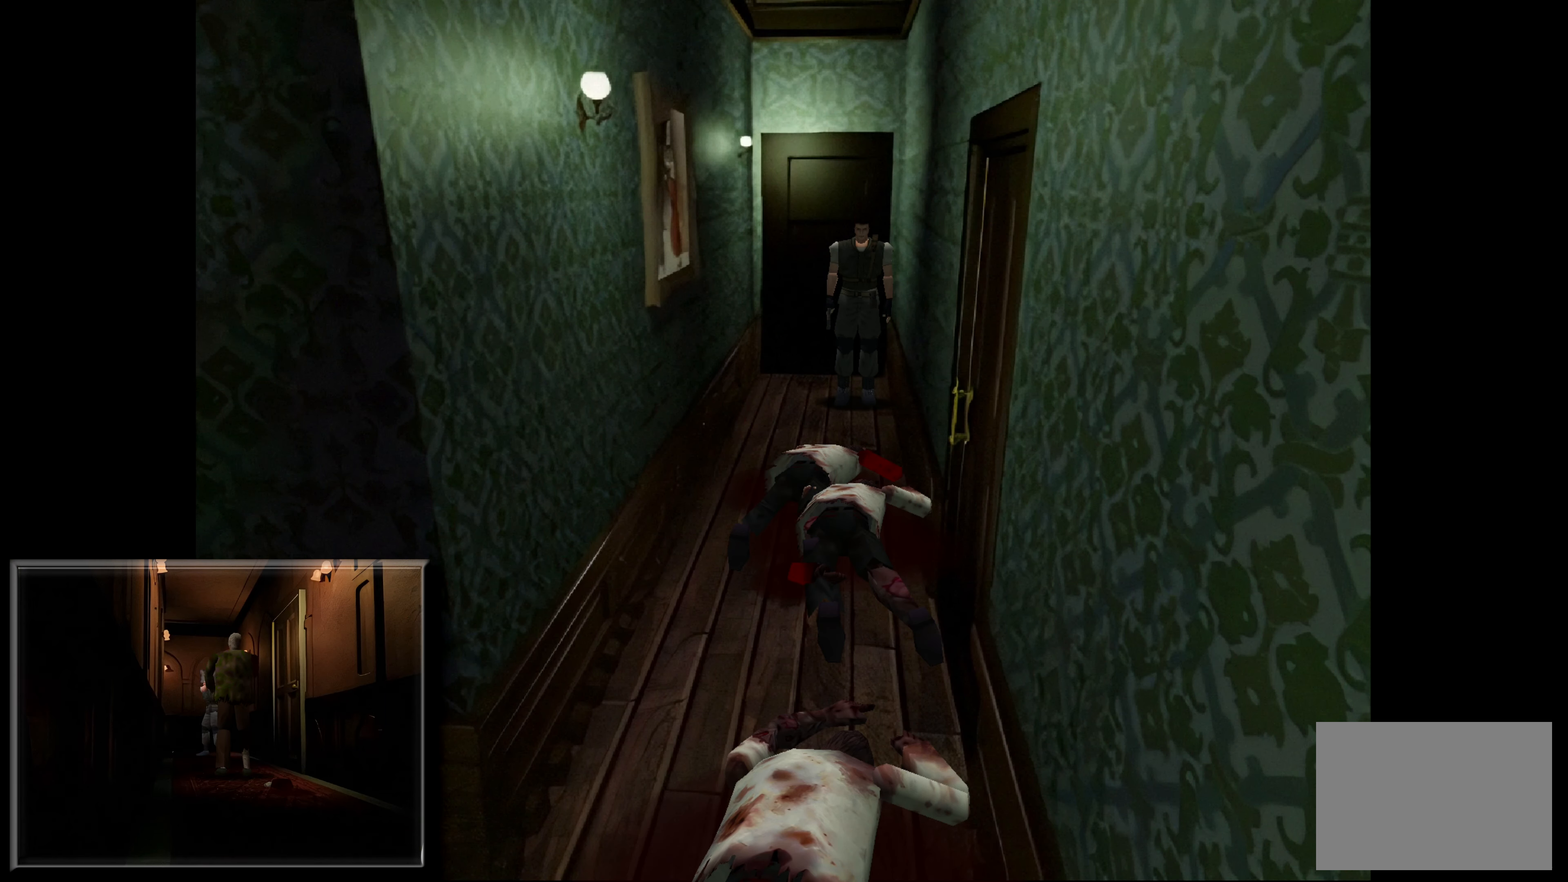
{"buttons": [], "left_stick": "up", "right_stick": "center", "events": []}
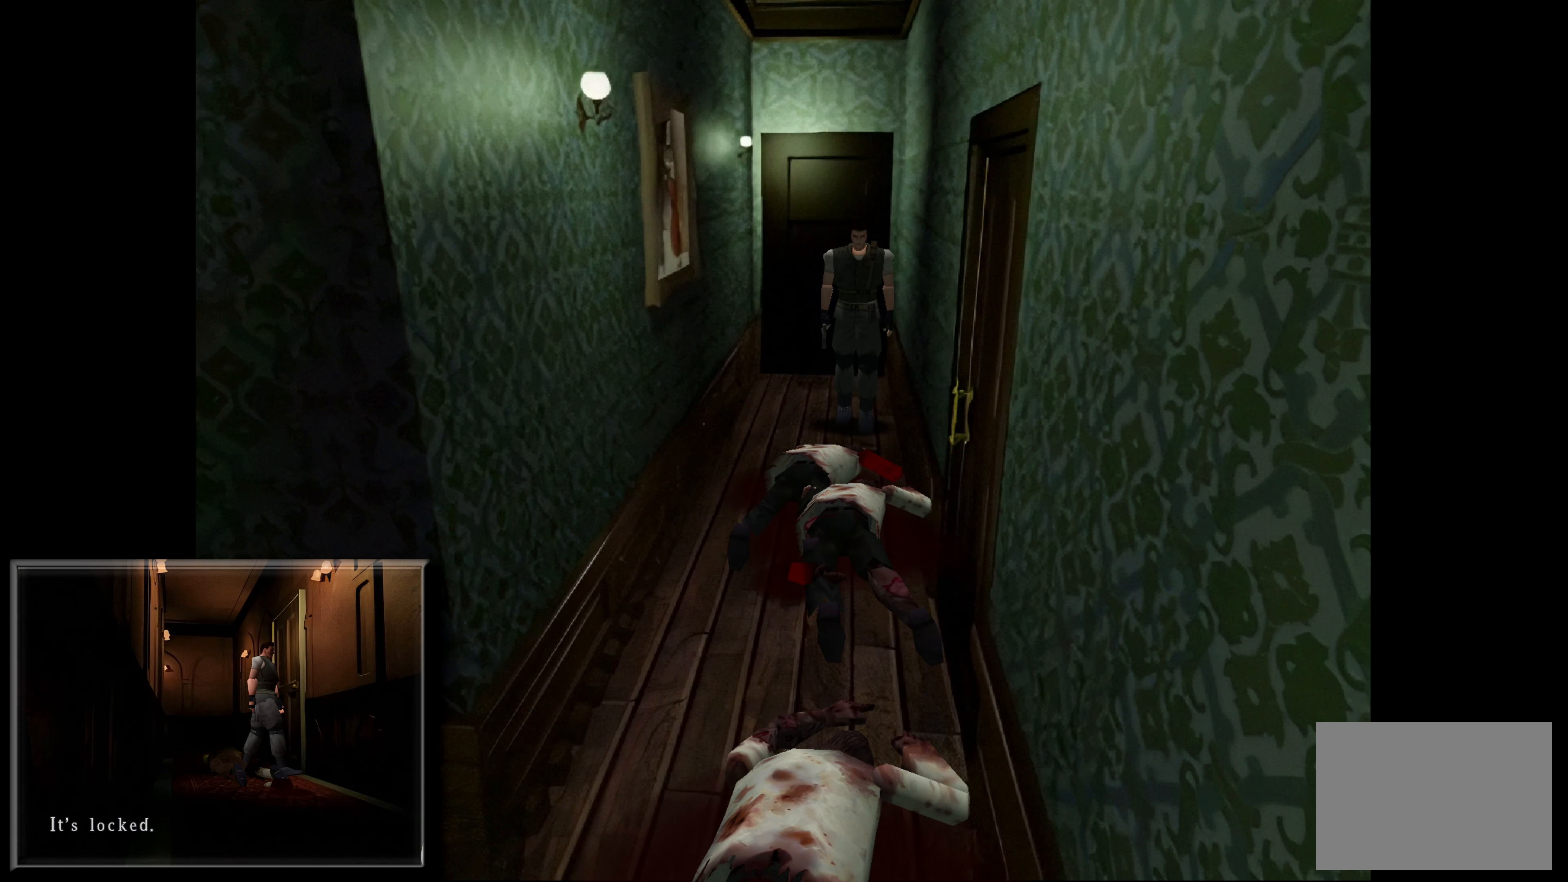
{"buttons": ["CROSS"], "left_stick": "up", "right_stick": "center", "events": [[433, "CROSS", "down"]]}
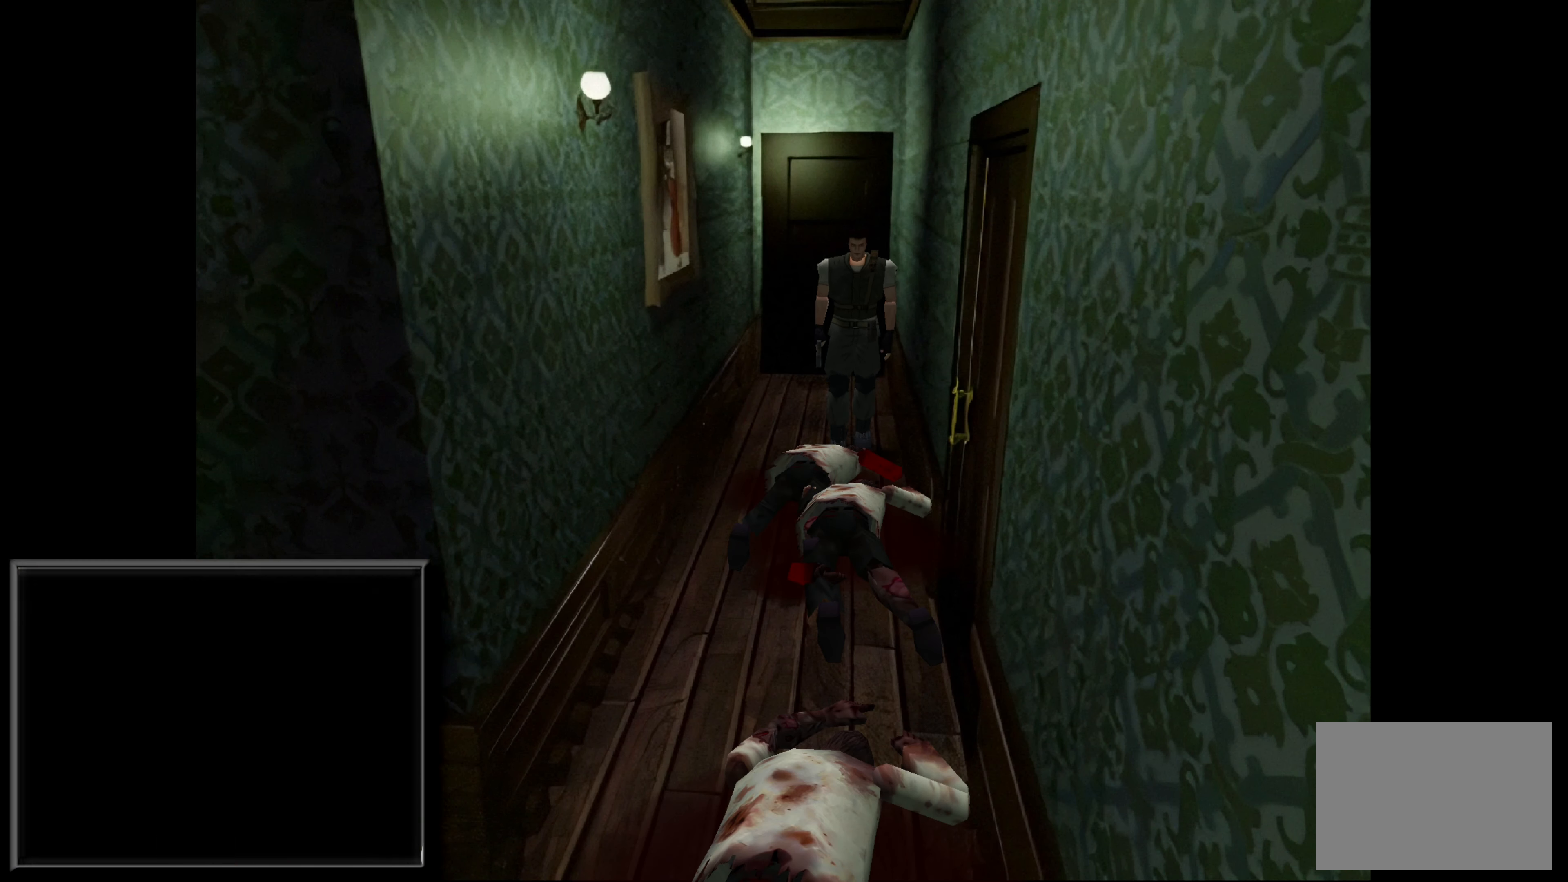
{"buttons": ["CROSS"], "left_stick": "up", "right_stick": "center", "events": []}
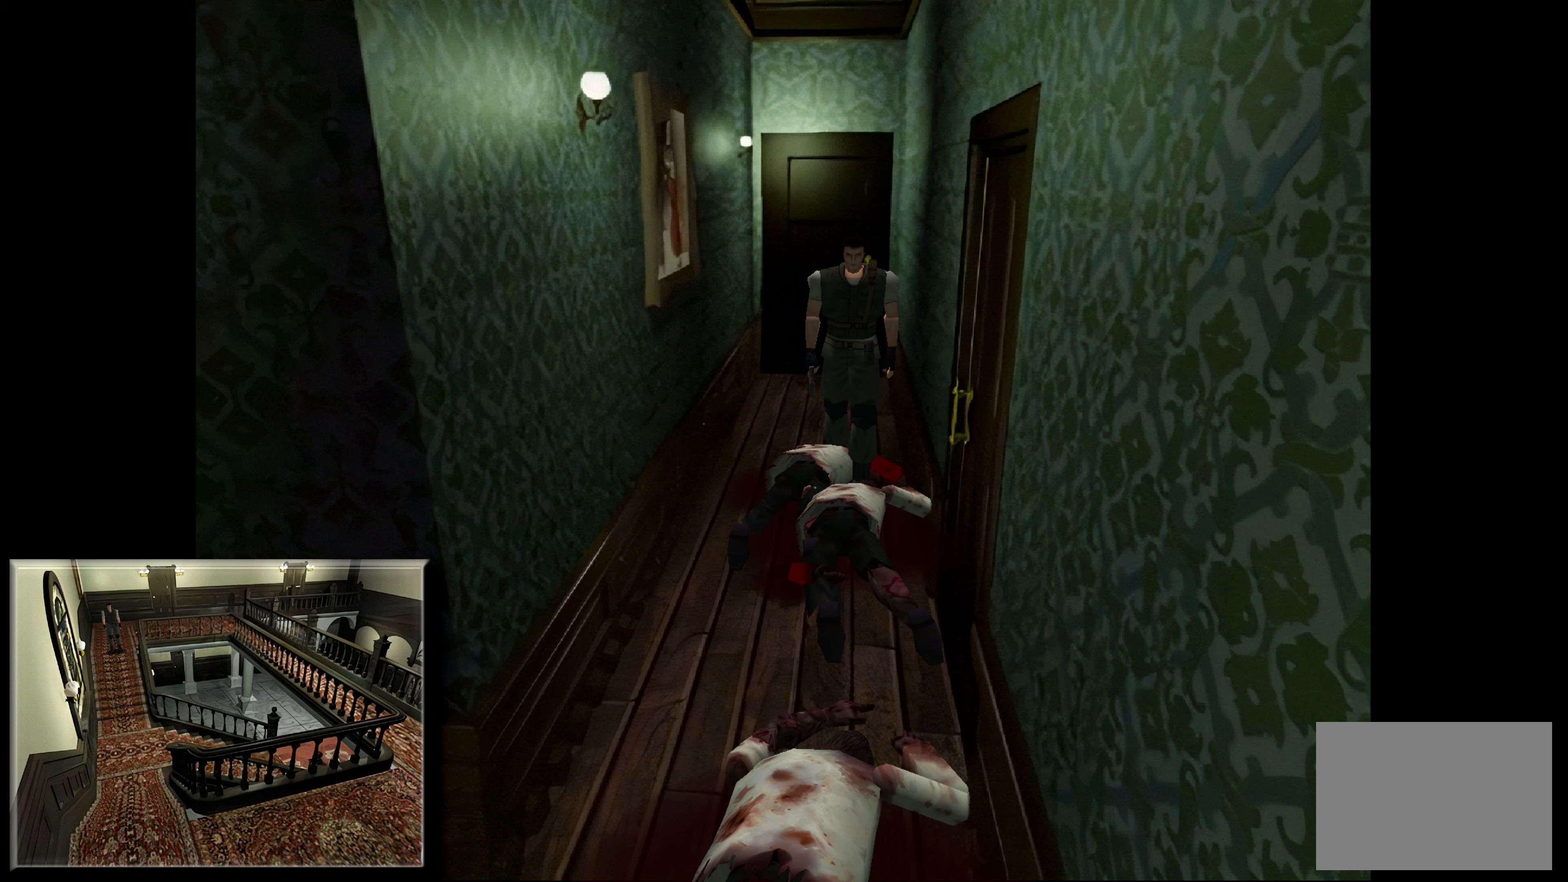
{"buttons": [], "left_stick": "up", "right_stick": "center", "events": [[267, "CROSS", "up"]]}
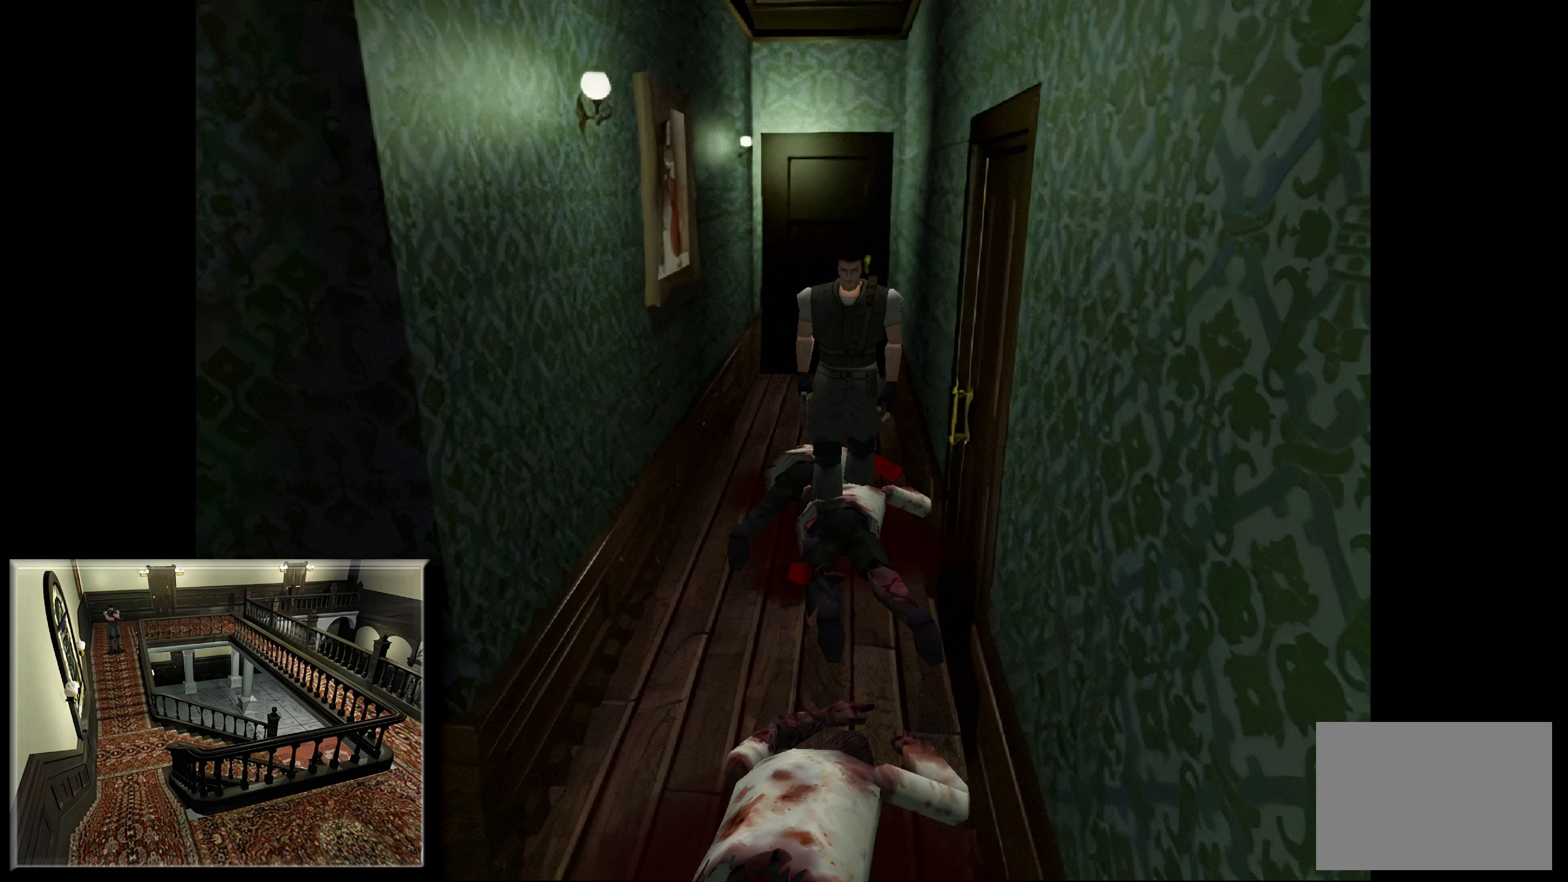
{"buttons": ["CIRCLE"], "left_stick": "up", "right_stick": "center", "events": [[333, "CIRCLE", "down"]]}
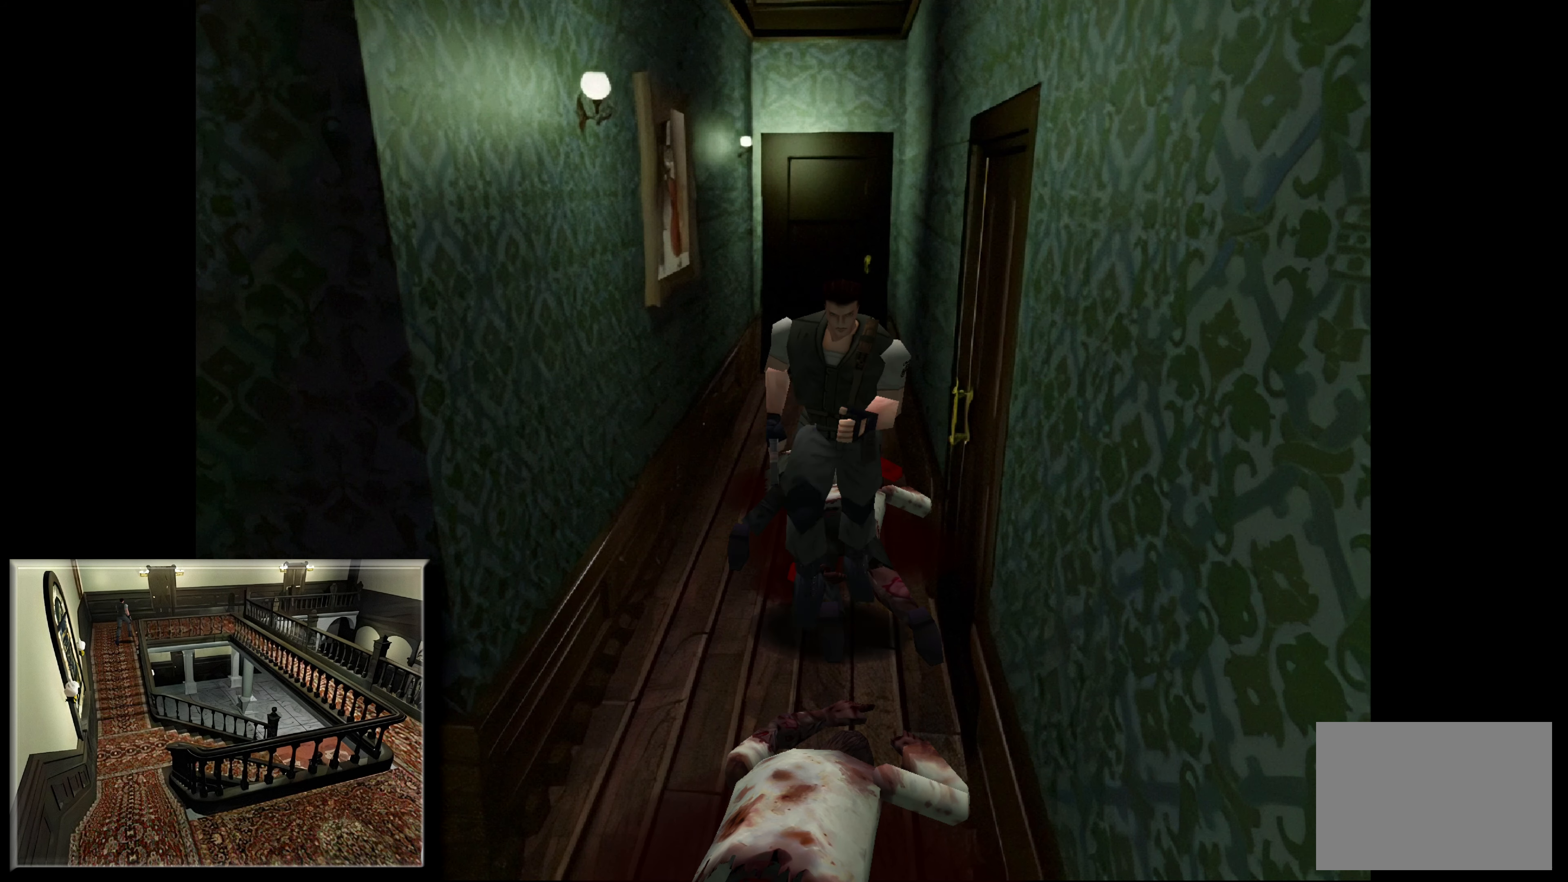
{"buttons": [], "left_stick": "up", "right_stick": "center", "events": [[417, "CIRCLE", "up"]]}
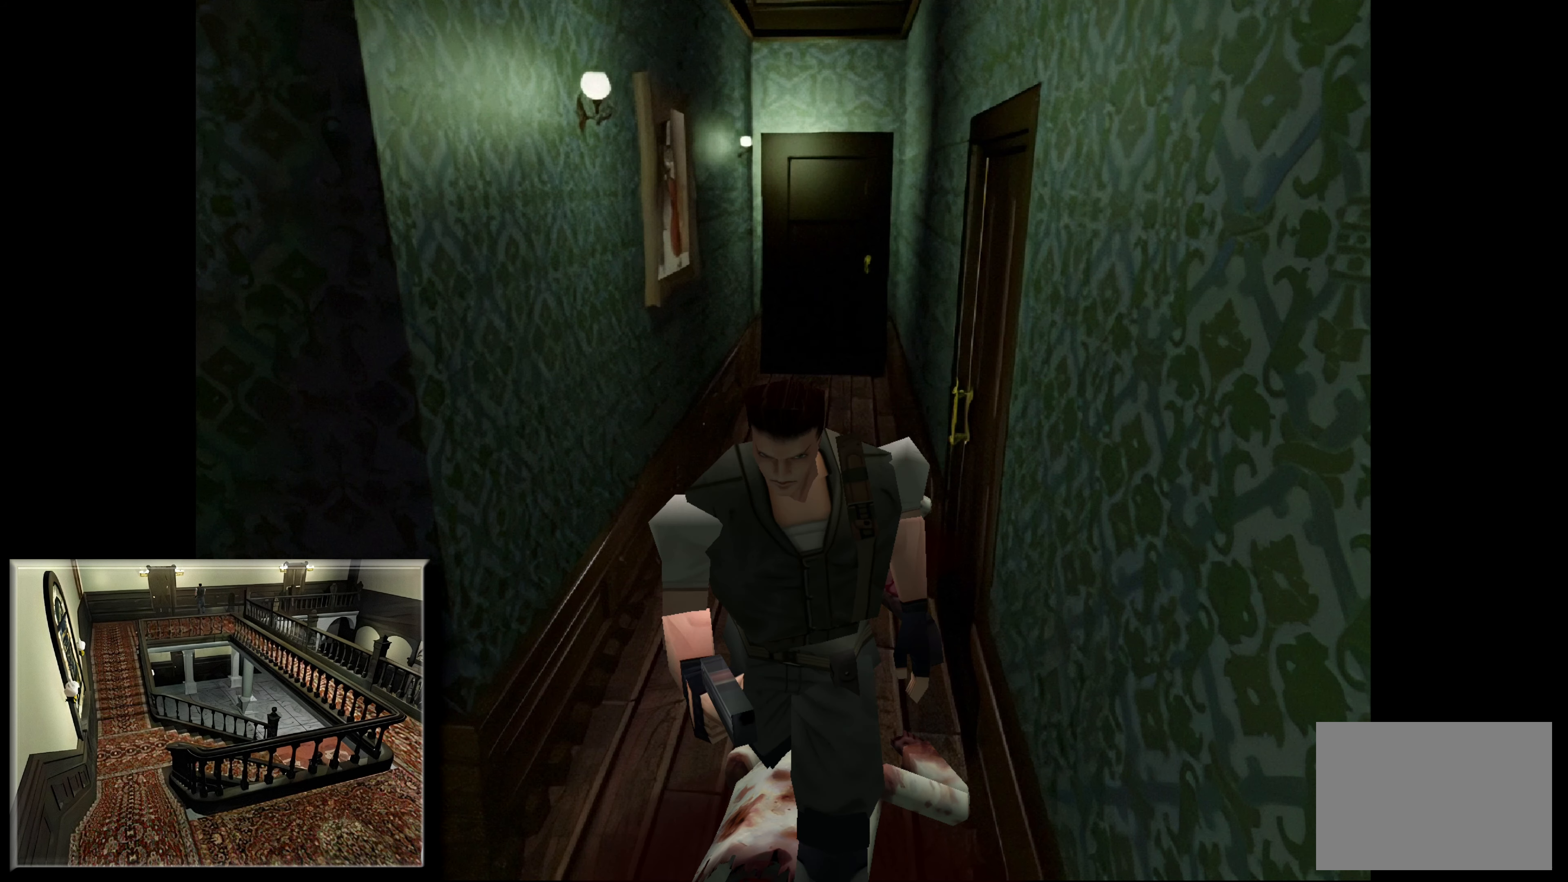
{"buttons": [], "left_stick": "right", "right_stick": "center", "events": [[233, "left_stick", "center"], [500, "left_stick", "right"]]}
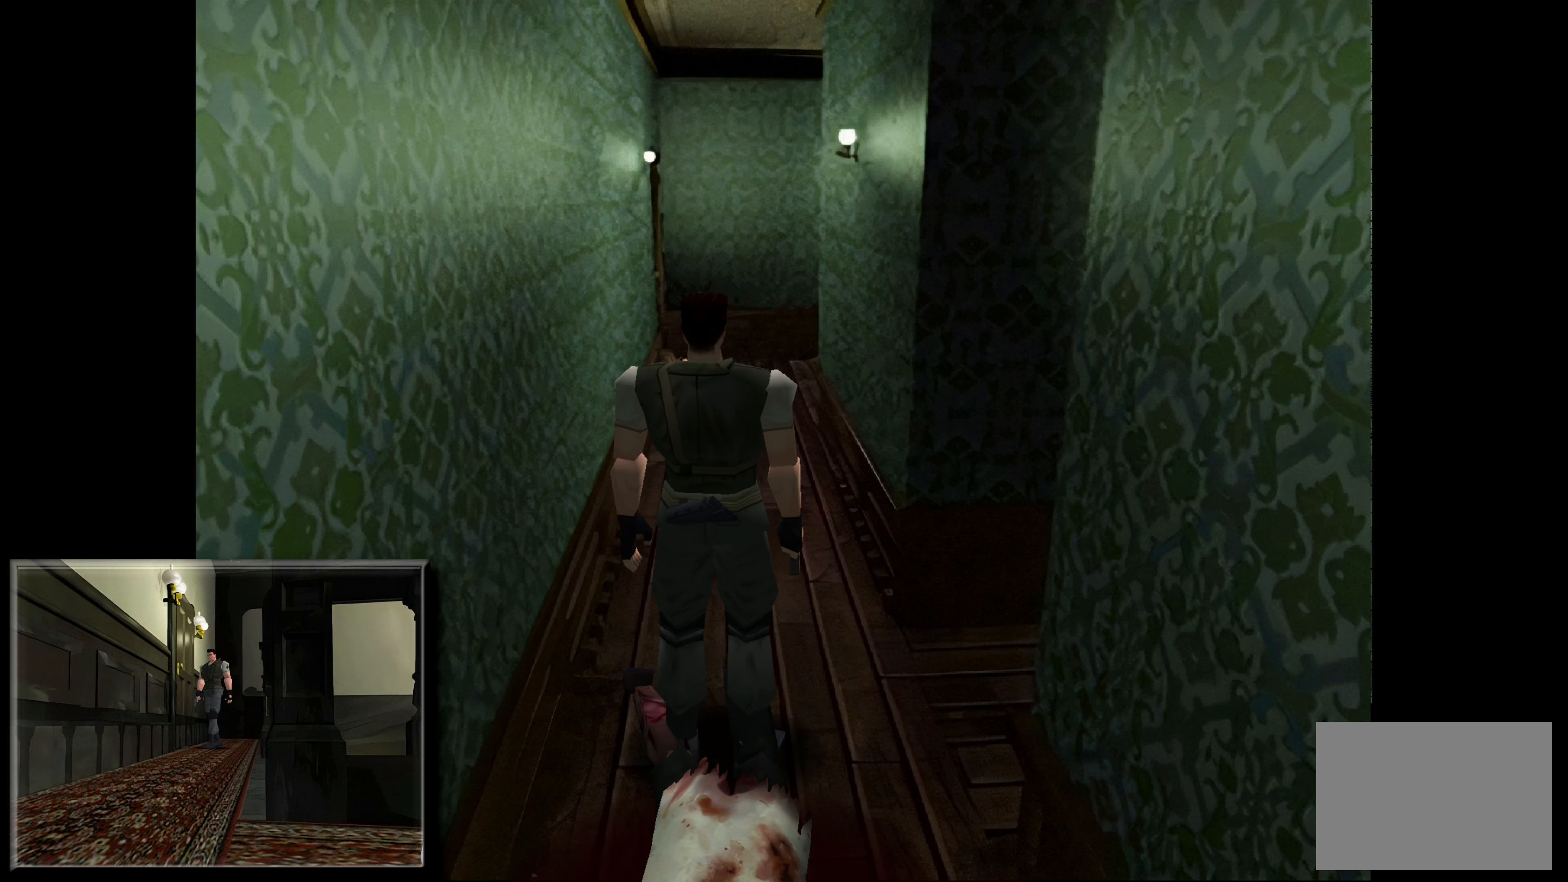
{"buttons": ["CIRCLE"], "left_stick": "up-right", "right_stick": "center", "events": [[83, "left_stick", "up-right"], [133, "CIRCLE", "down"]]}
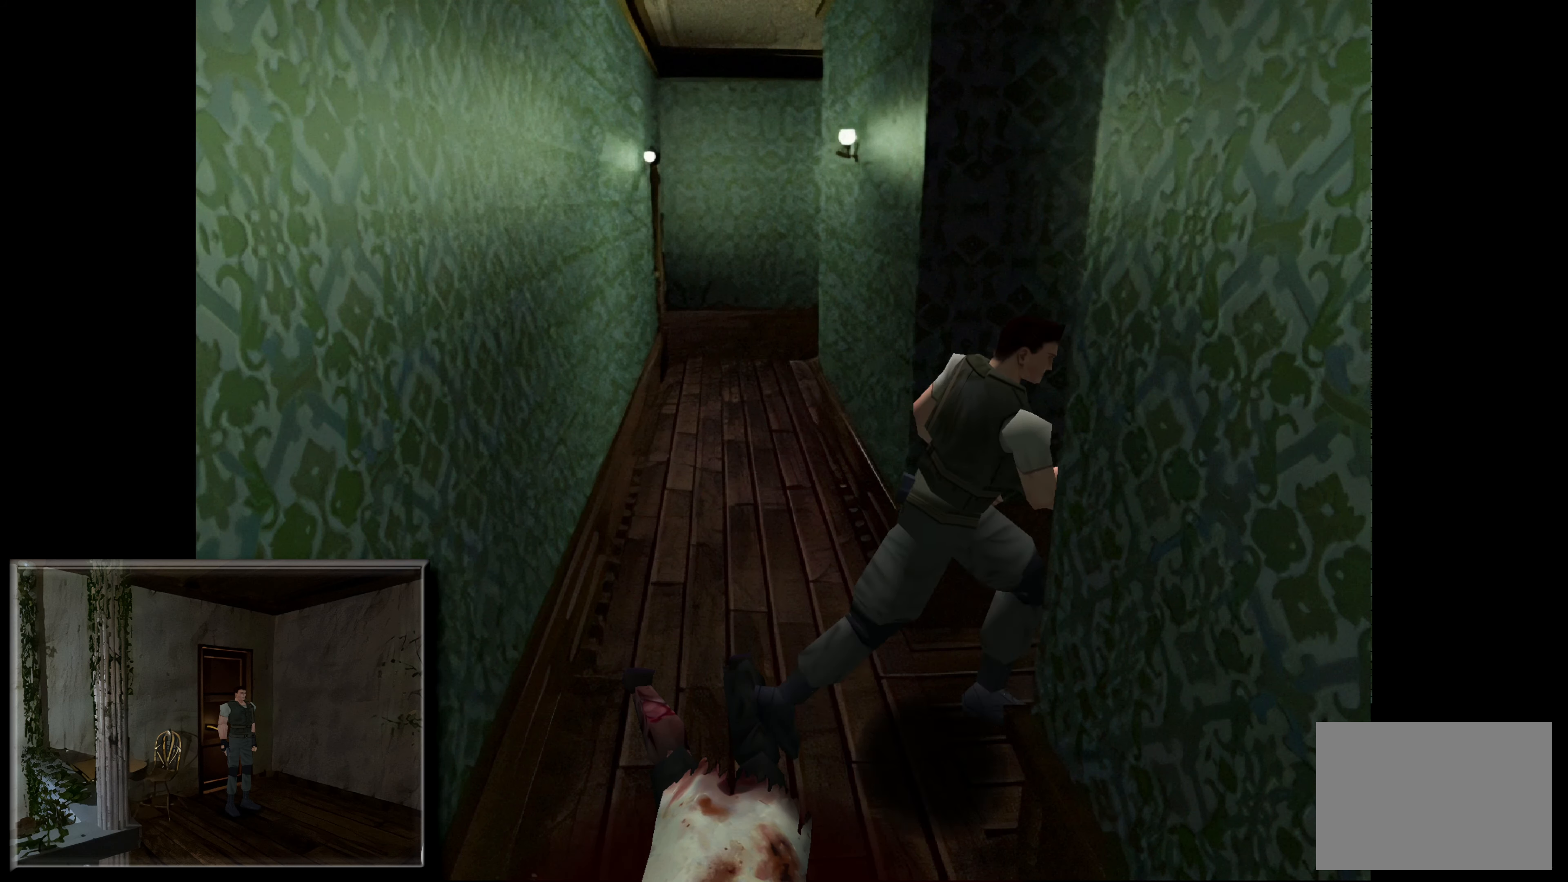
{"buttons": [], "left_stick": "up", "right_stick": "center", "events": [[83, "left_stick", "up"], [467, "CIRCLE", "up"]]}
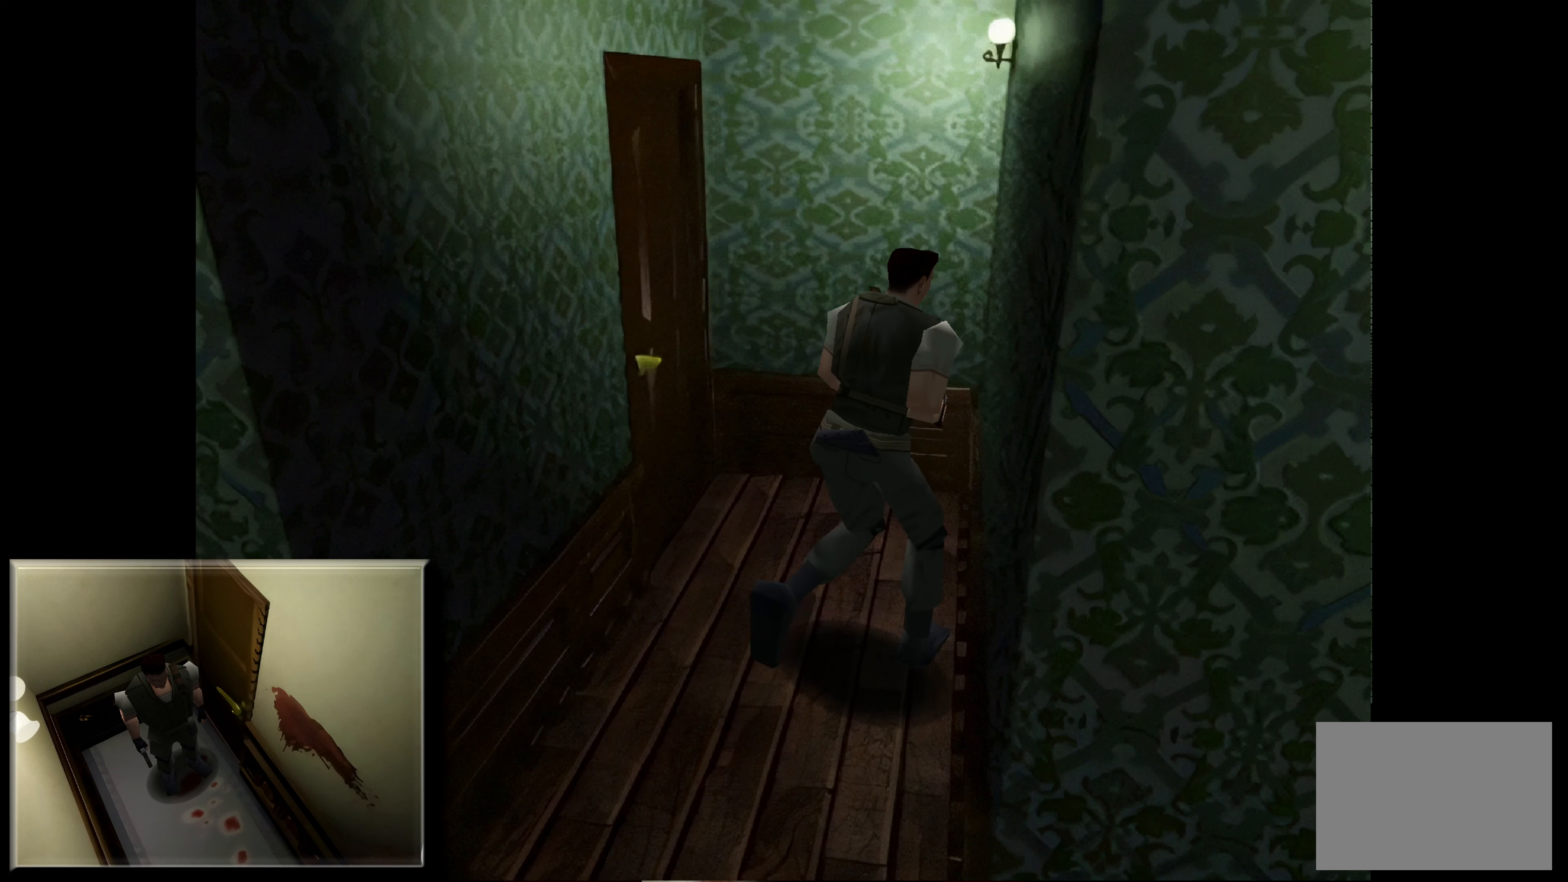
{"buttons": [], "left_stick": "up-left", "right_stick": "center", "events": [[33, "CIRCLE", "down"], [100, "left_stick", "up-left"], [150, "CIRCLE", "up"]]}
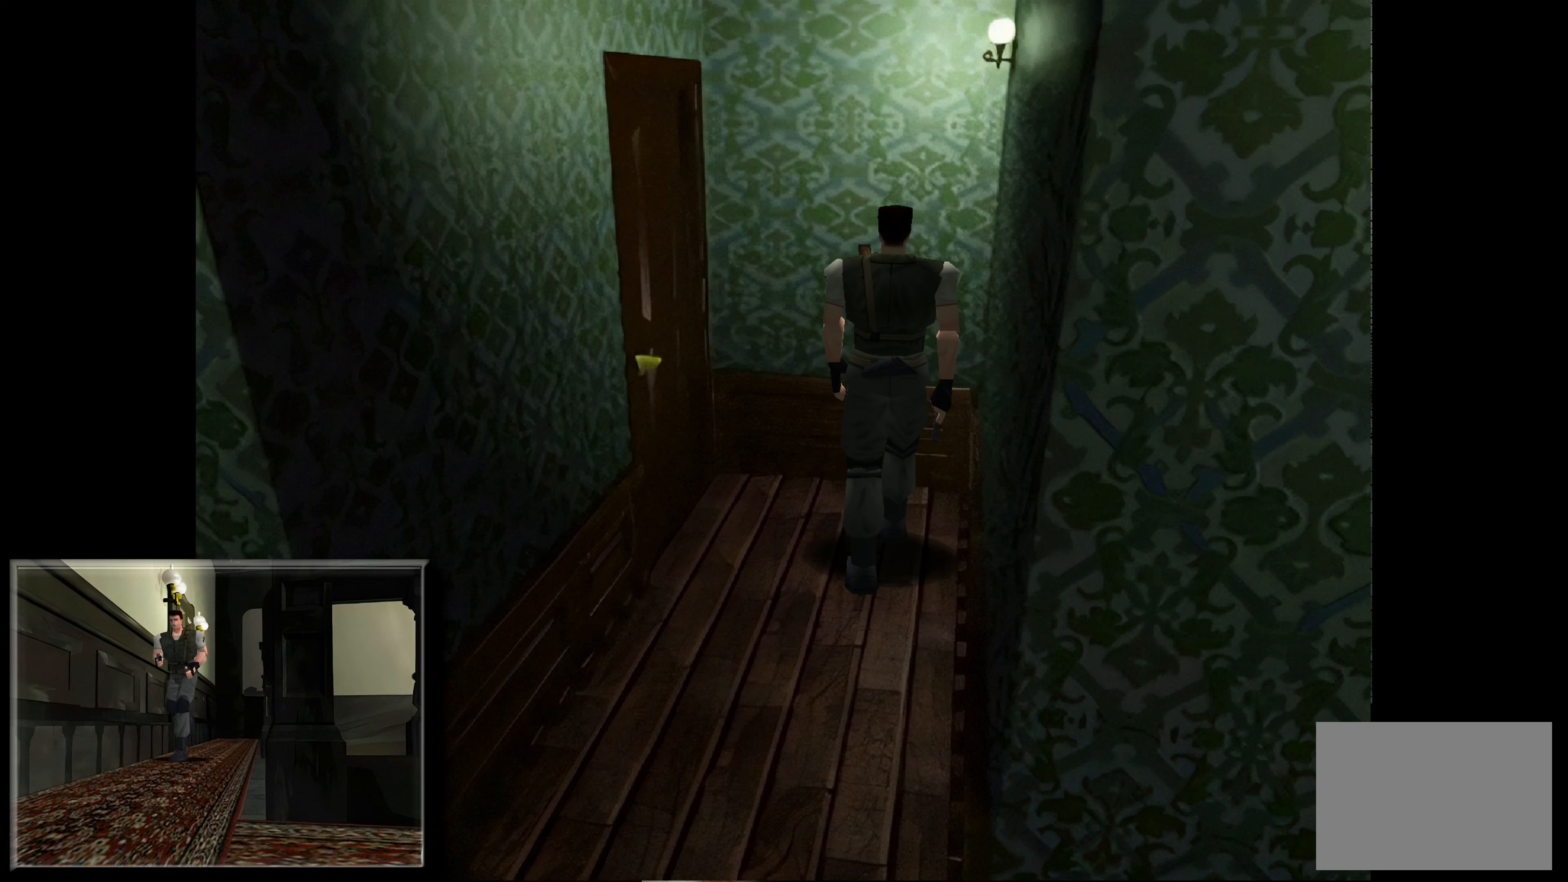
{"buttons": ["CIRCLE"], "left_stick": "up-left", "right_stick": "center", "events": [[17, "CIRCLE", "down"]]}
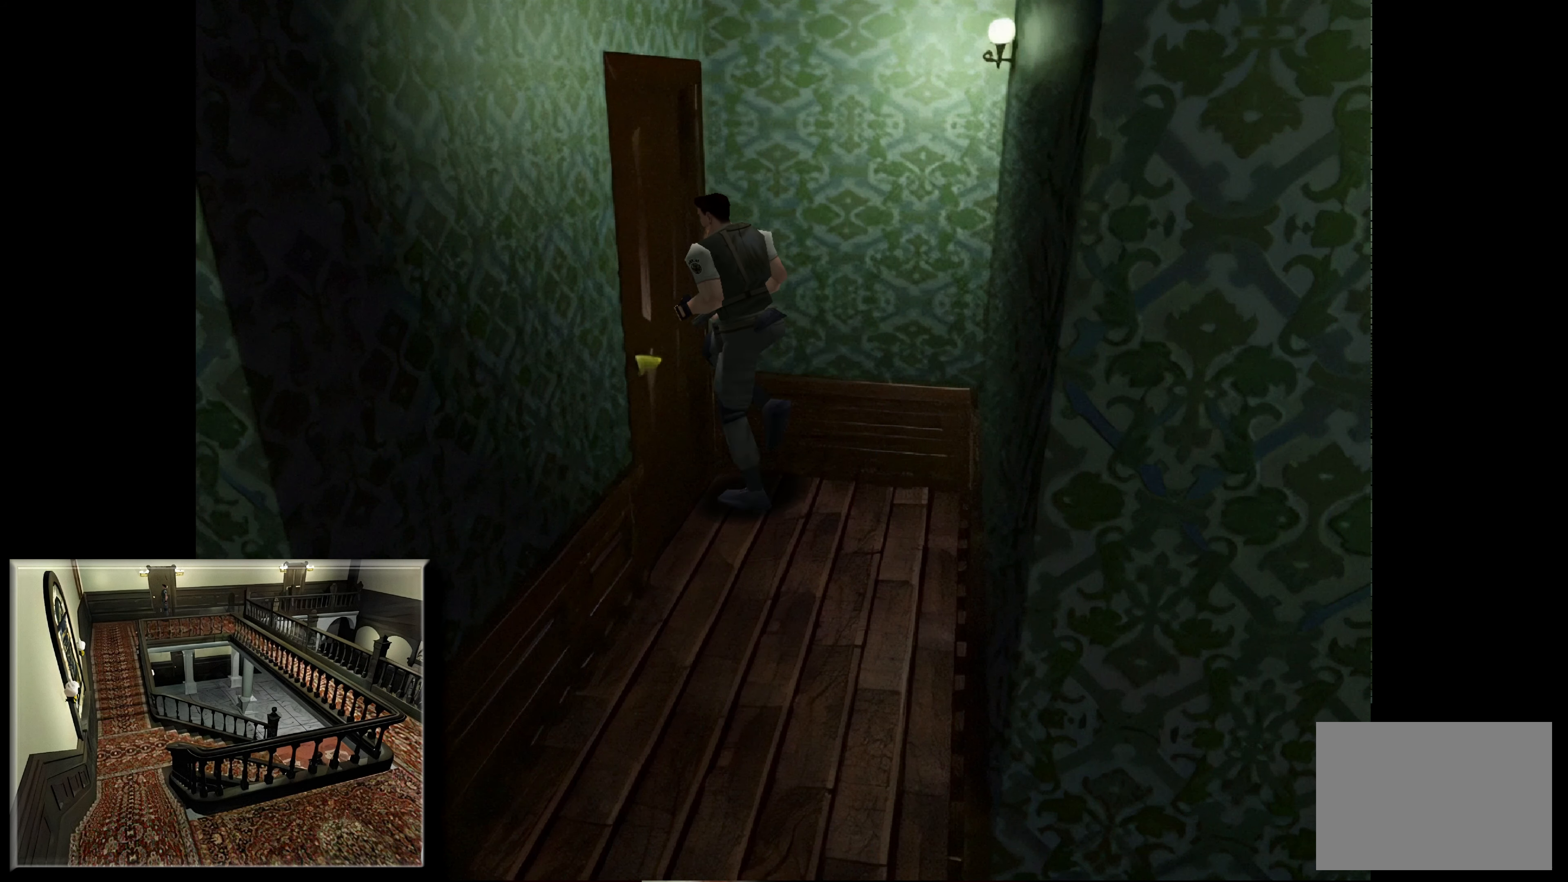
{"buttons": [], "left_stick": "center", "right_stick": "center", "events": [[17, "CIRCLE", "up"], [167, "CROSS", "down"], [183, "left_stick", "center"], [333, "CROSS", "up"]]}
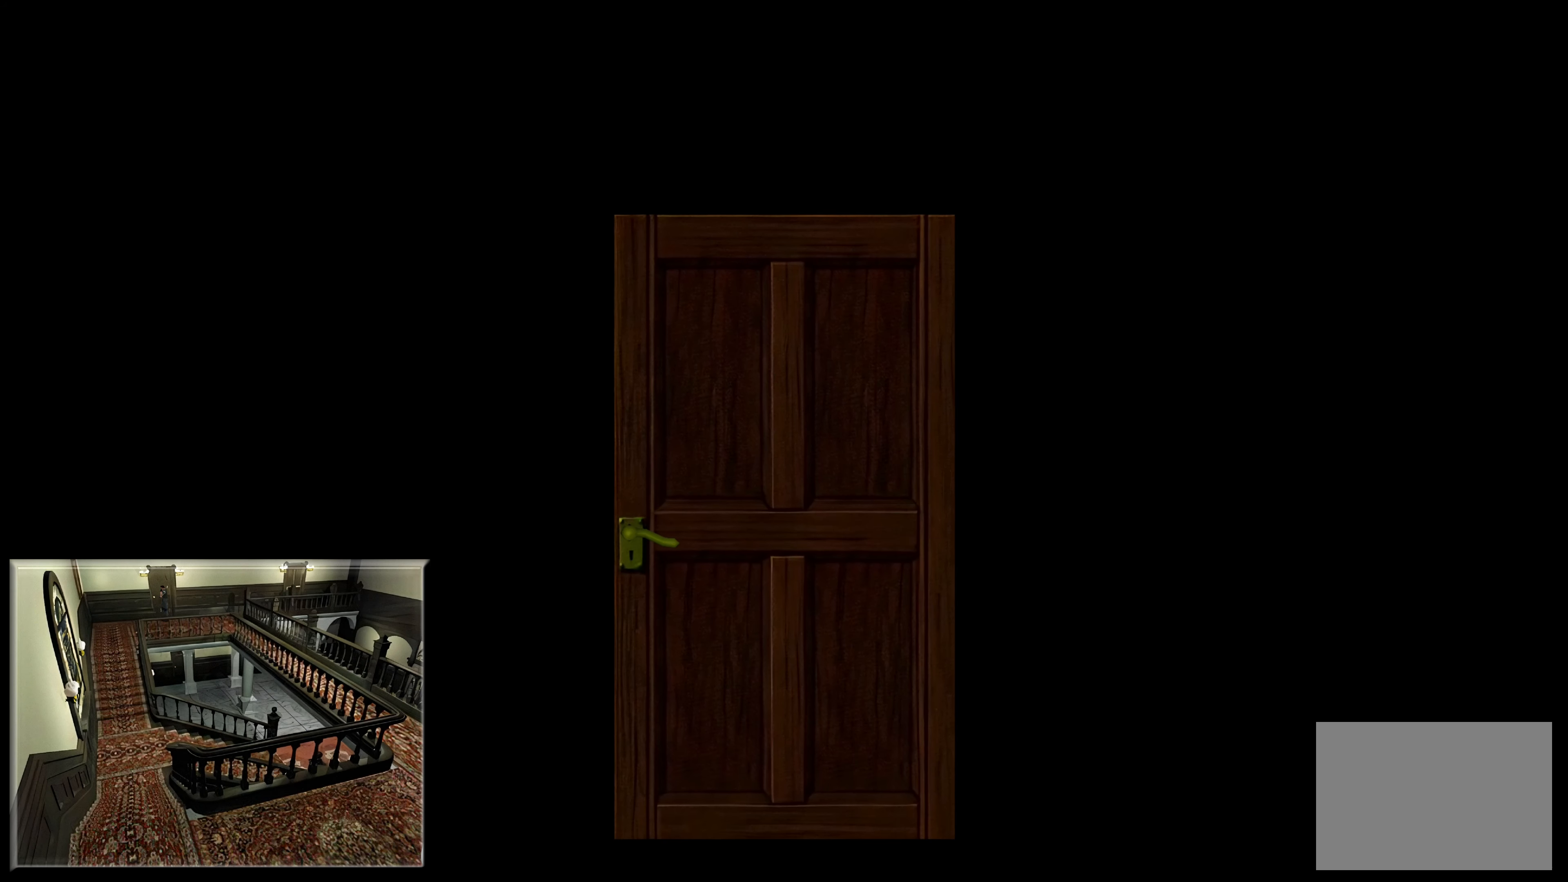
{"buttons": ["CROSS"], "left_stick": "center", "right_stick": "center", "events": [[133, "CROSS", "down"], [283, "CROSS", "up"], [467, "CROSS", "down"]]}